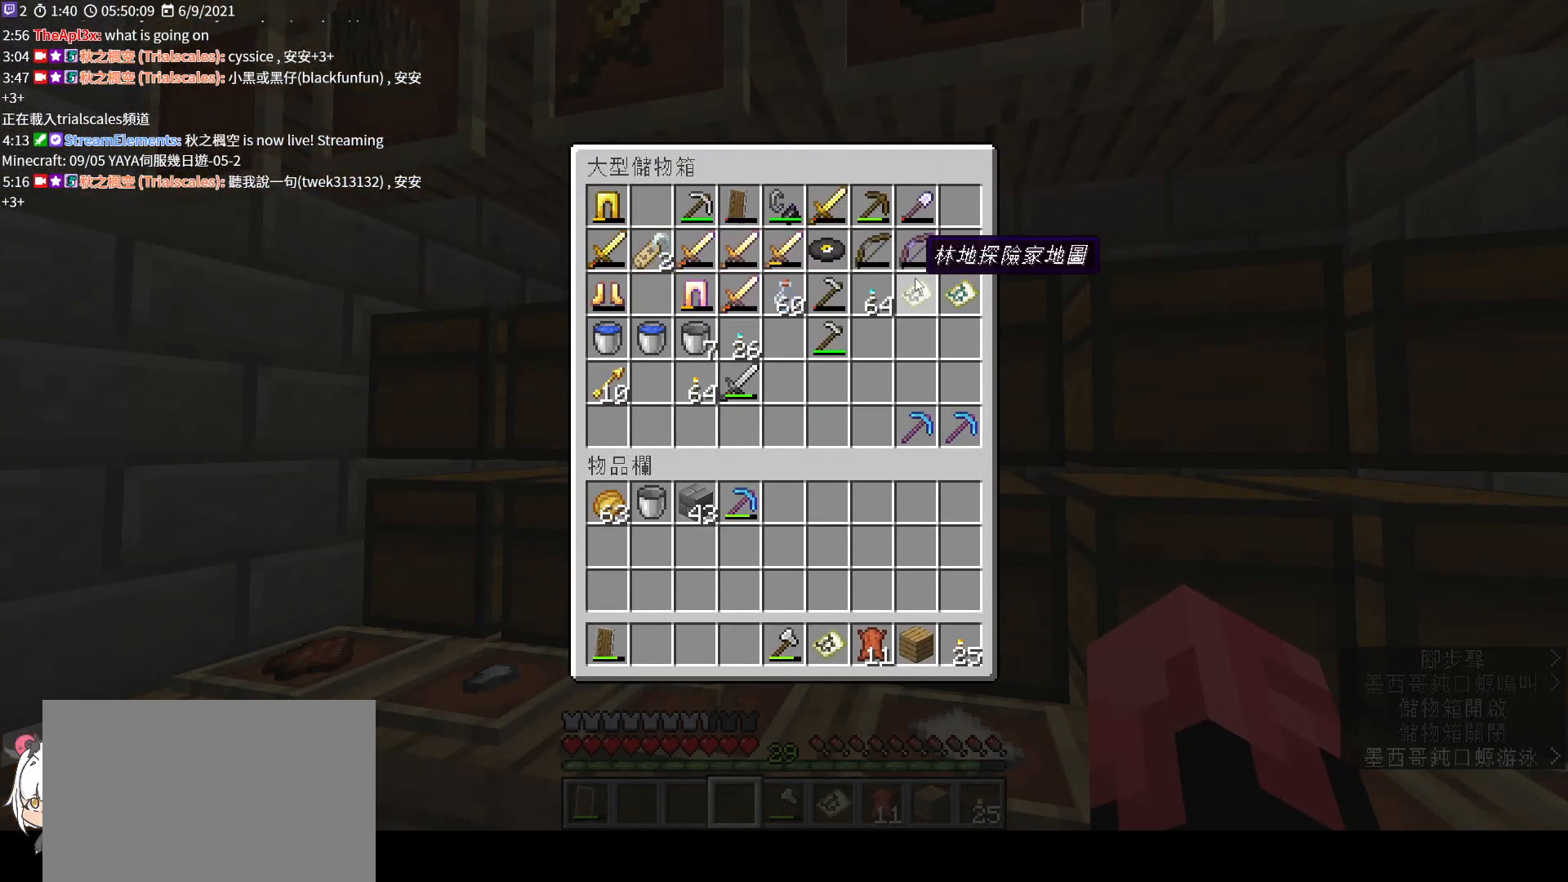
Gameplay with keyboard and mouse; each line is a JSON object with the keys and mouse buttons held at the frame after it. "events" lists presses ("down") and releases ("up") of "a", "c", "ctrl", "d", "e", "f", "q", "r", "s", "shift", "space", "tab", "v", "w", "x", "z", "mouse_left", "mouse_wheel", "mouse_right", "mouse_mb4" and "mouse_mb5" between this image and that frame as [ms after this image, input, new state], when the widget could be followed in between. "mouse_left", "mouse_wheel", "mouse_right", "mouse_mb4", "mouse_mb5" = the "left", "wheel", "right", "mb4", "mb5" buttons of the "mouse" list. No other keys are recorded. Fast repeated clicks can show as one long hold. "wheel" means that the mouse wheel is clicked or scrolled. Not read: mouse_move.
{"keys": ["shift"], "mouse": [], "events": [[400, "mouse_left", "down"], [500, "mouse_left", "up"]]}
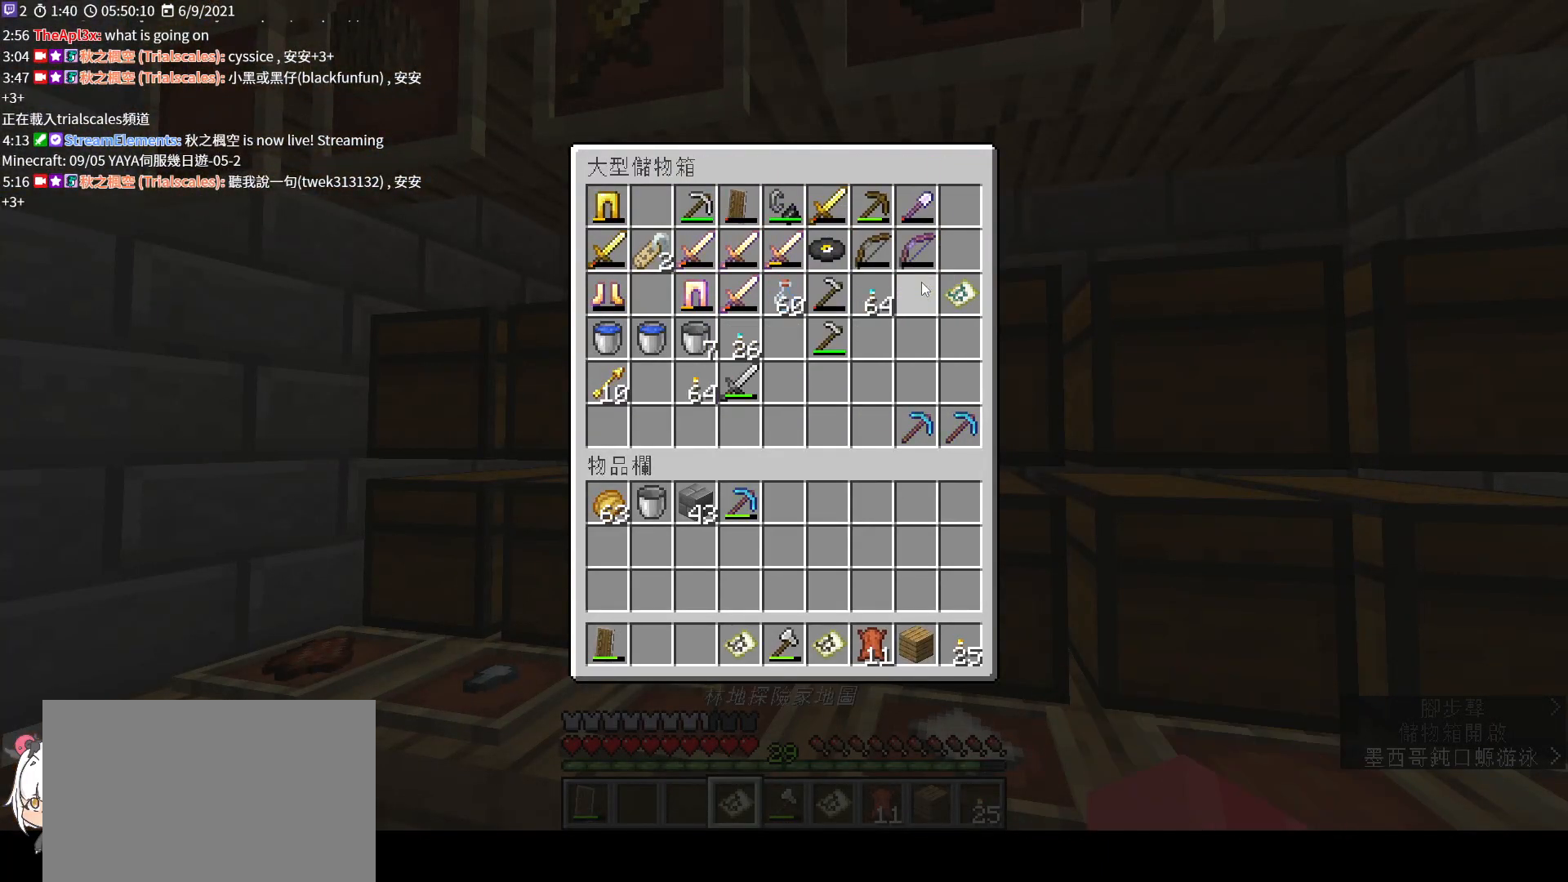
{"keys": ["shift"], "mouse": [], "events": []}
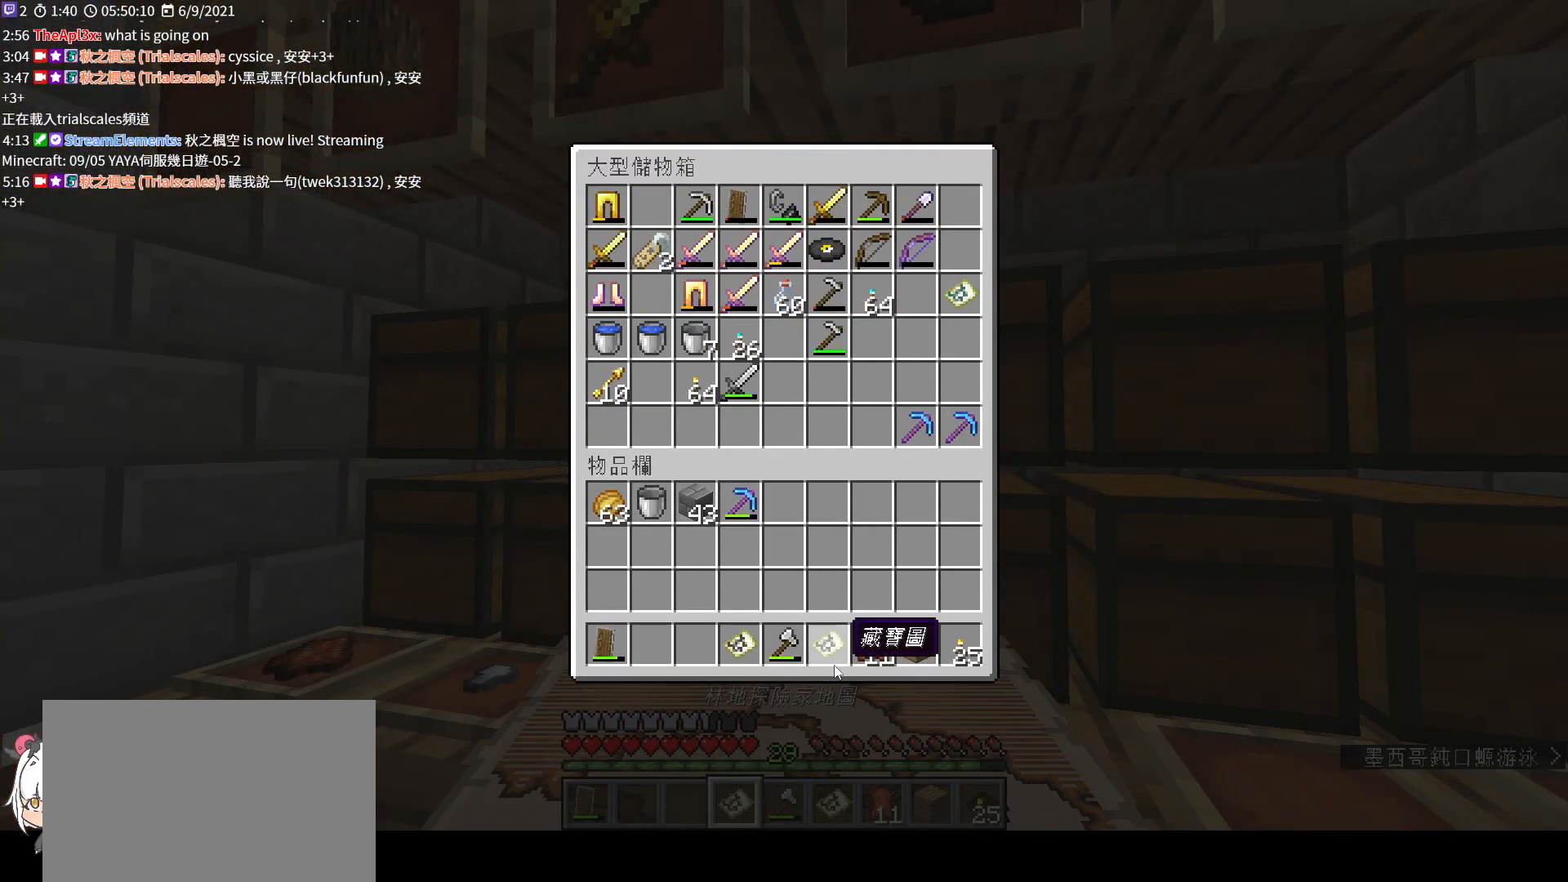
{"keys": ["shift"], "mouse": [], "events": [[133, "mouse_left", "down"], [233, "mouse_left", "up"]]}
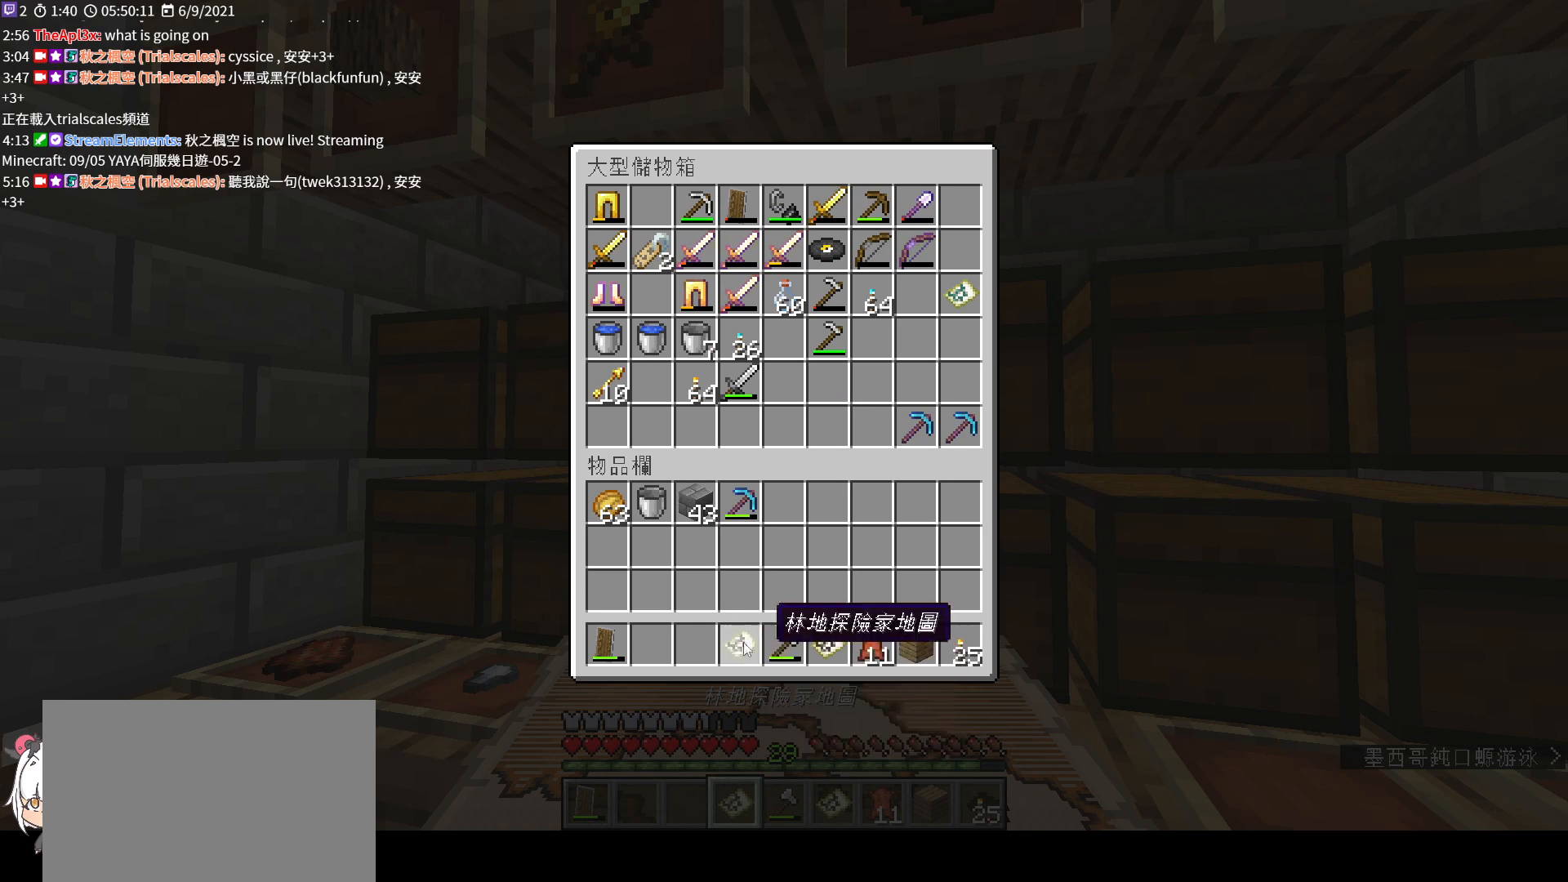
{"keys": ["shift"], "mouse": [], "events": [[167, "mouse_left", "down"], [233, "mouse_left", "up"]]}
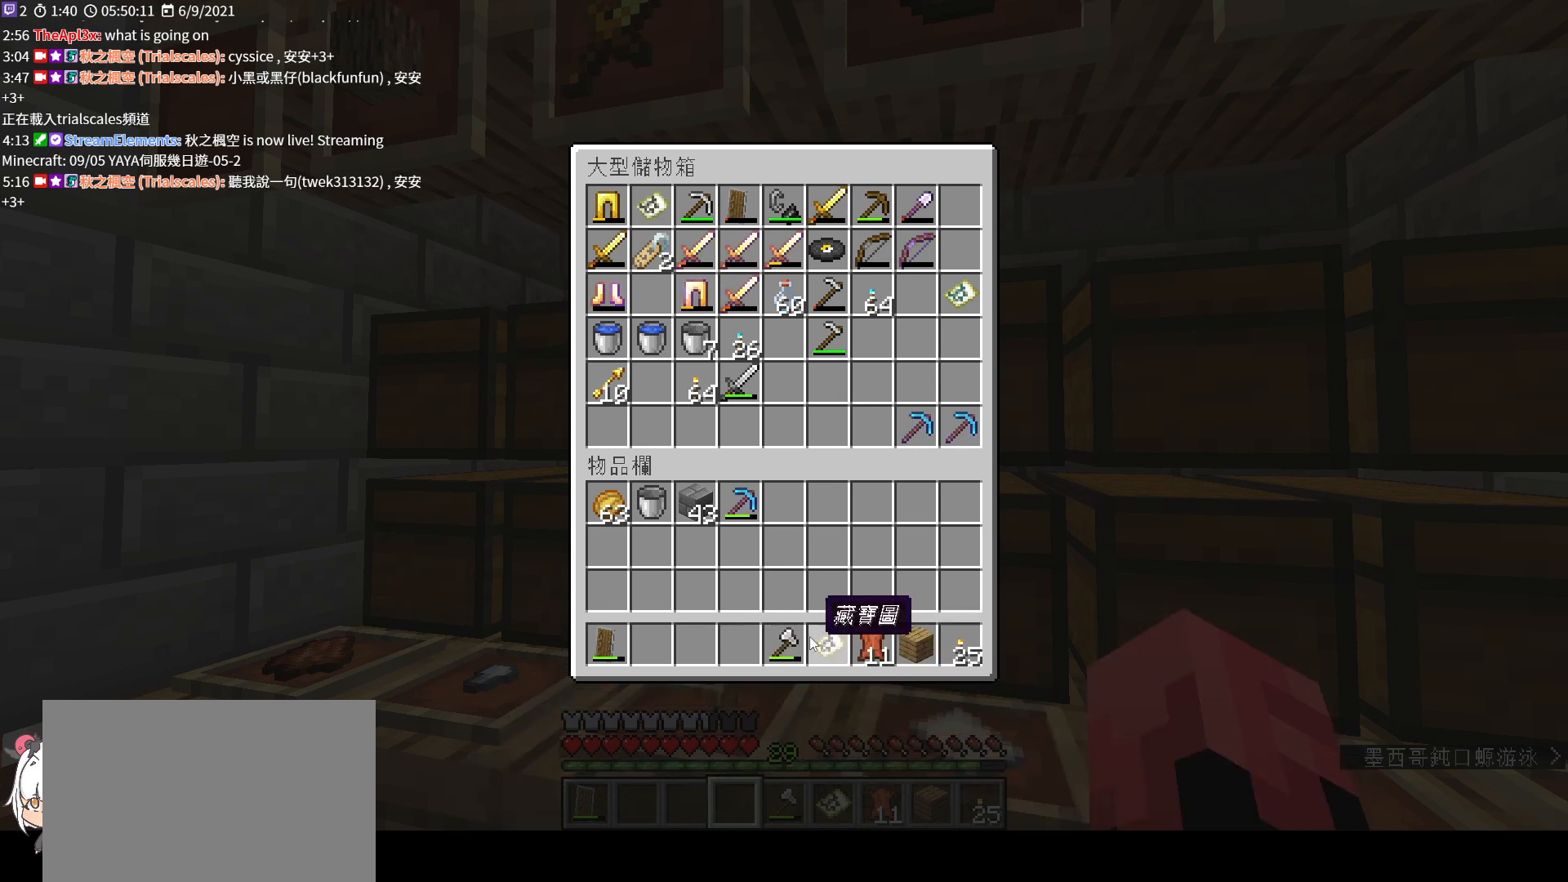
{"keys": ["shift"], "mouse": [], "events": [[133, "mouse_left", "down"], [233, "mouse_left", "up"]]}
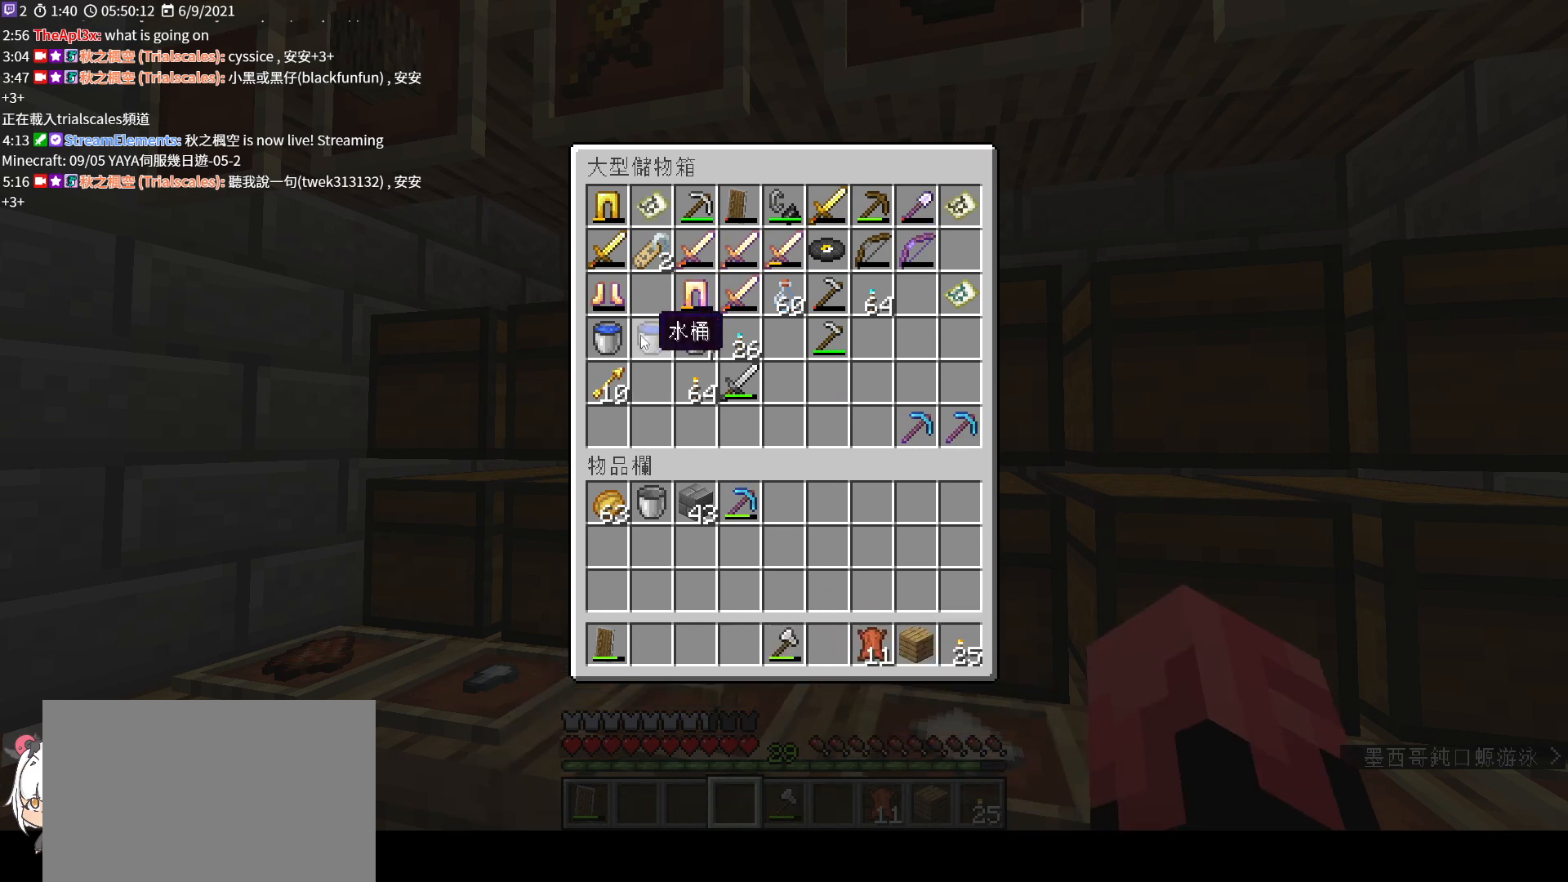
{"keys": ["shift"], "mouse": [], "events": []}
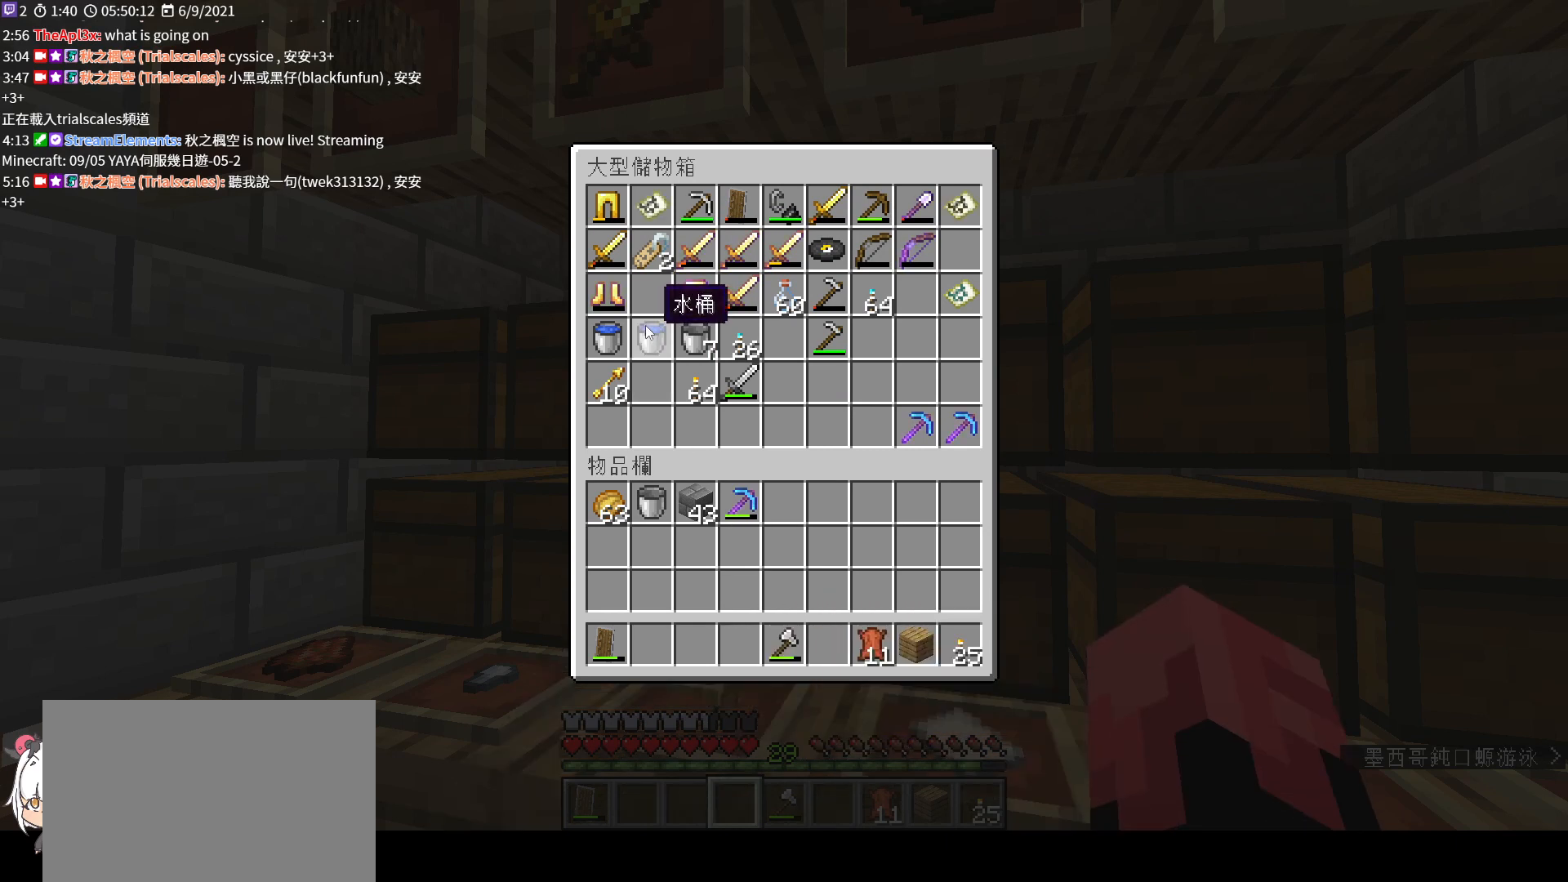
{"keys": ["shift"], "mouse": [], "events": []}
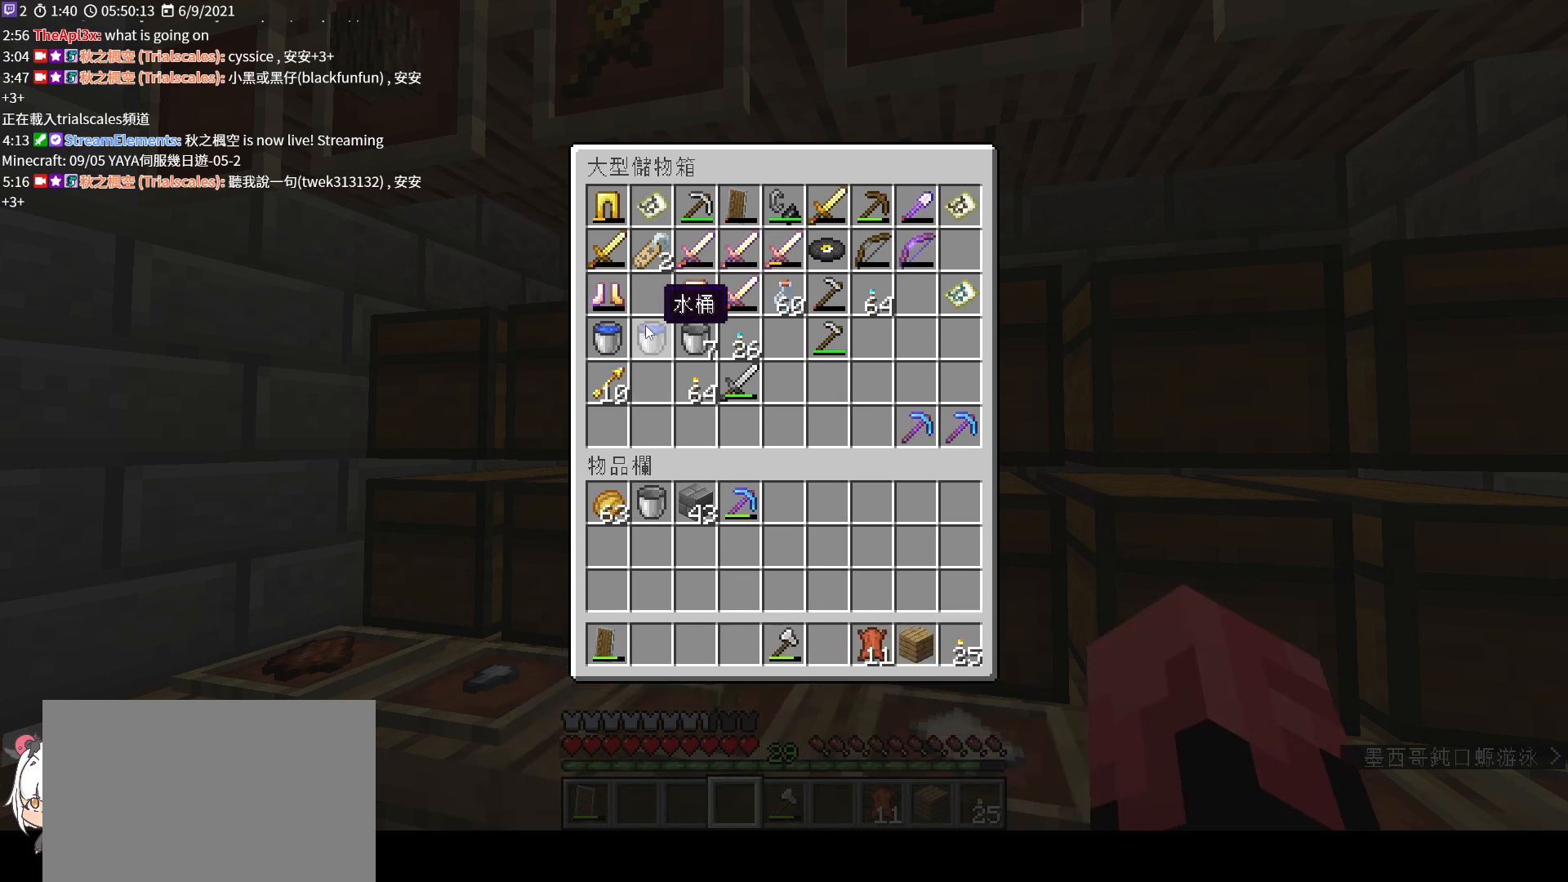
{"keys": ["shift"], "mouse": [], "events": []}
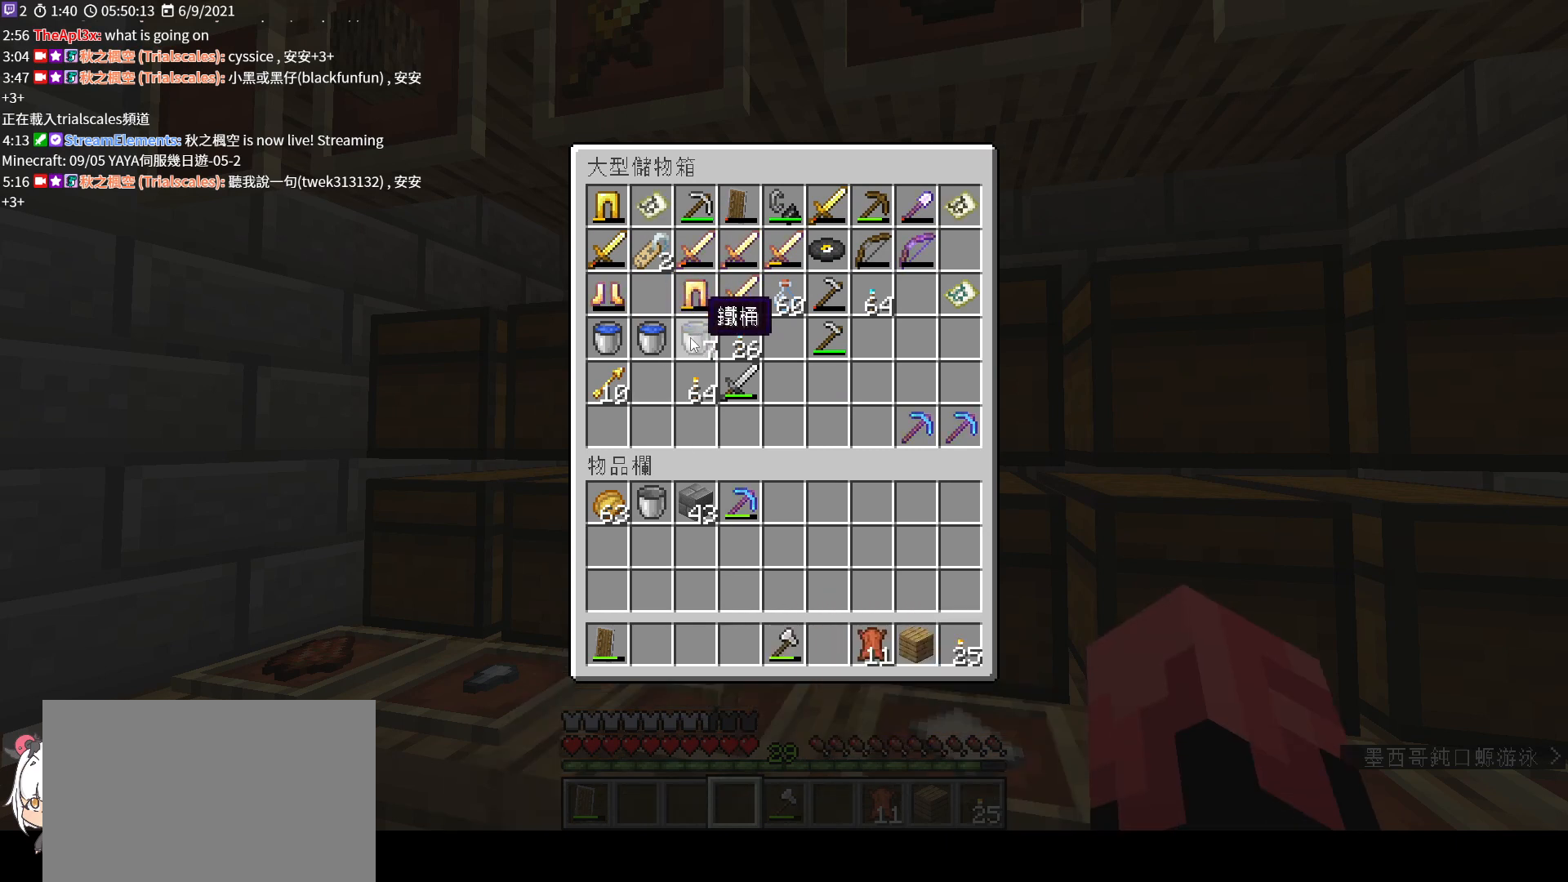
{"keys": ["shift"], "mouse": [], "events": []}
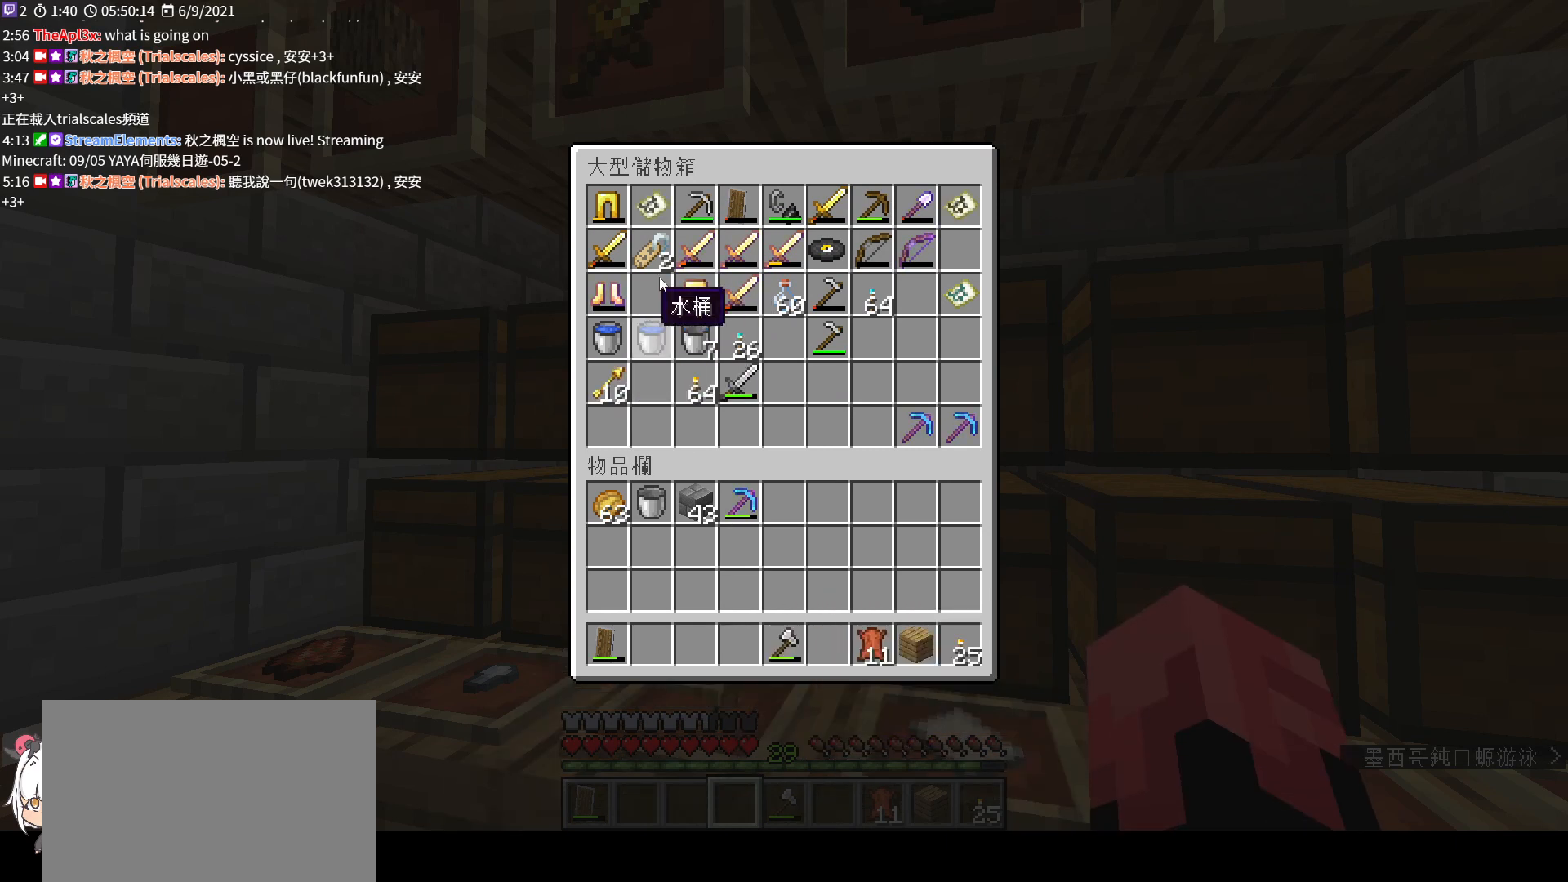
{"keys": ["shift"], "mouse": [], "events": []}
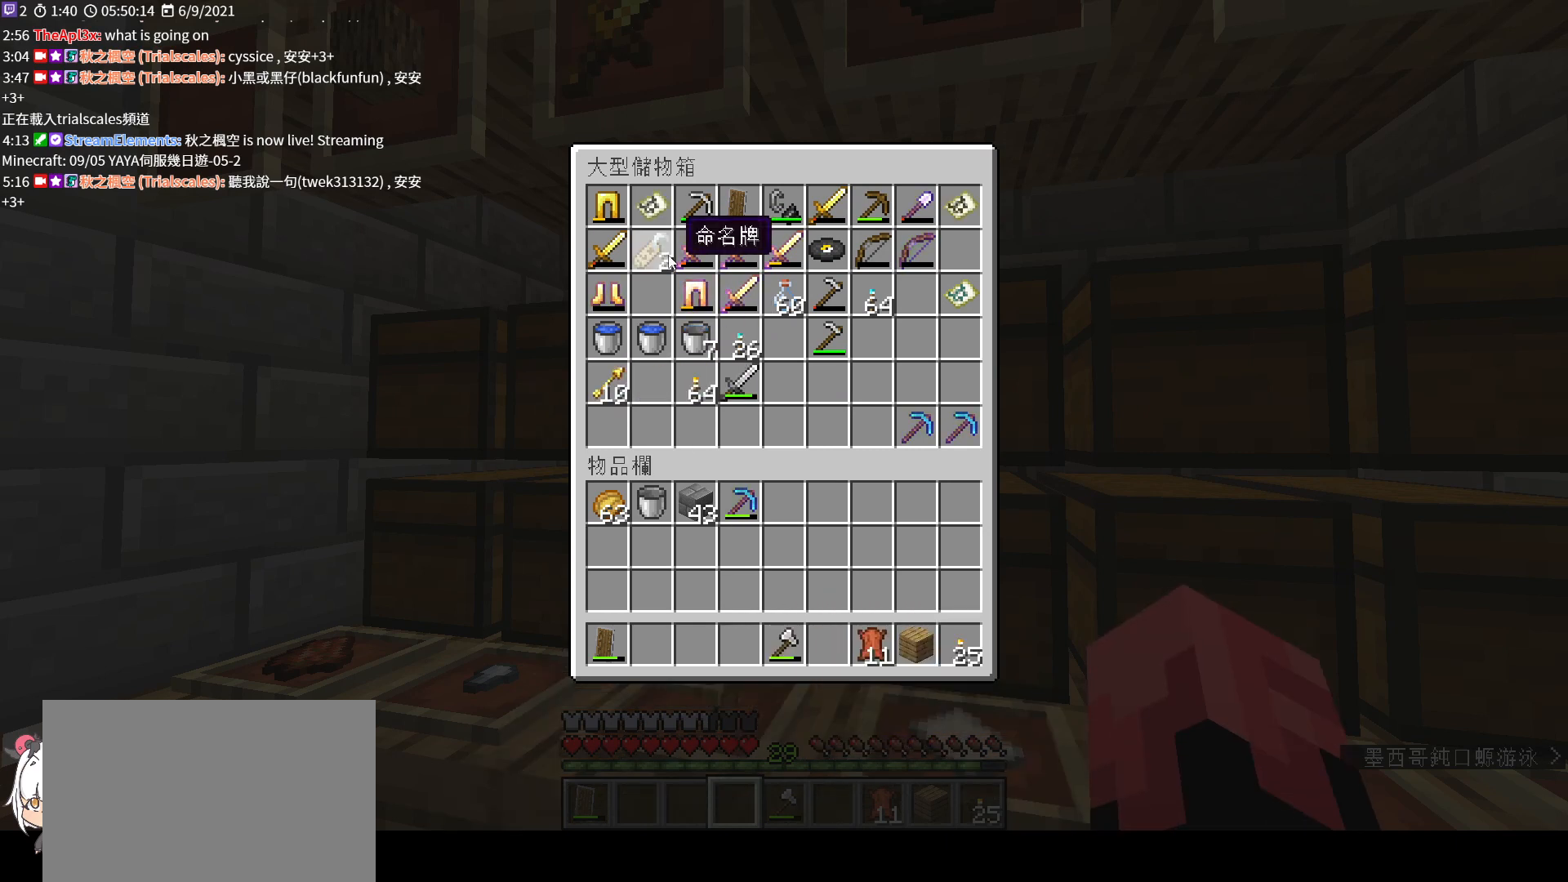
{"keys": ["shift"], "mouse": [], "events": []}
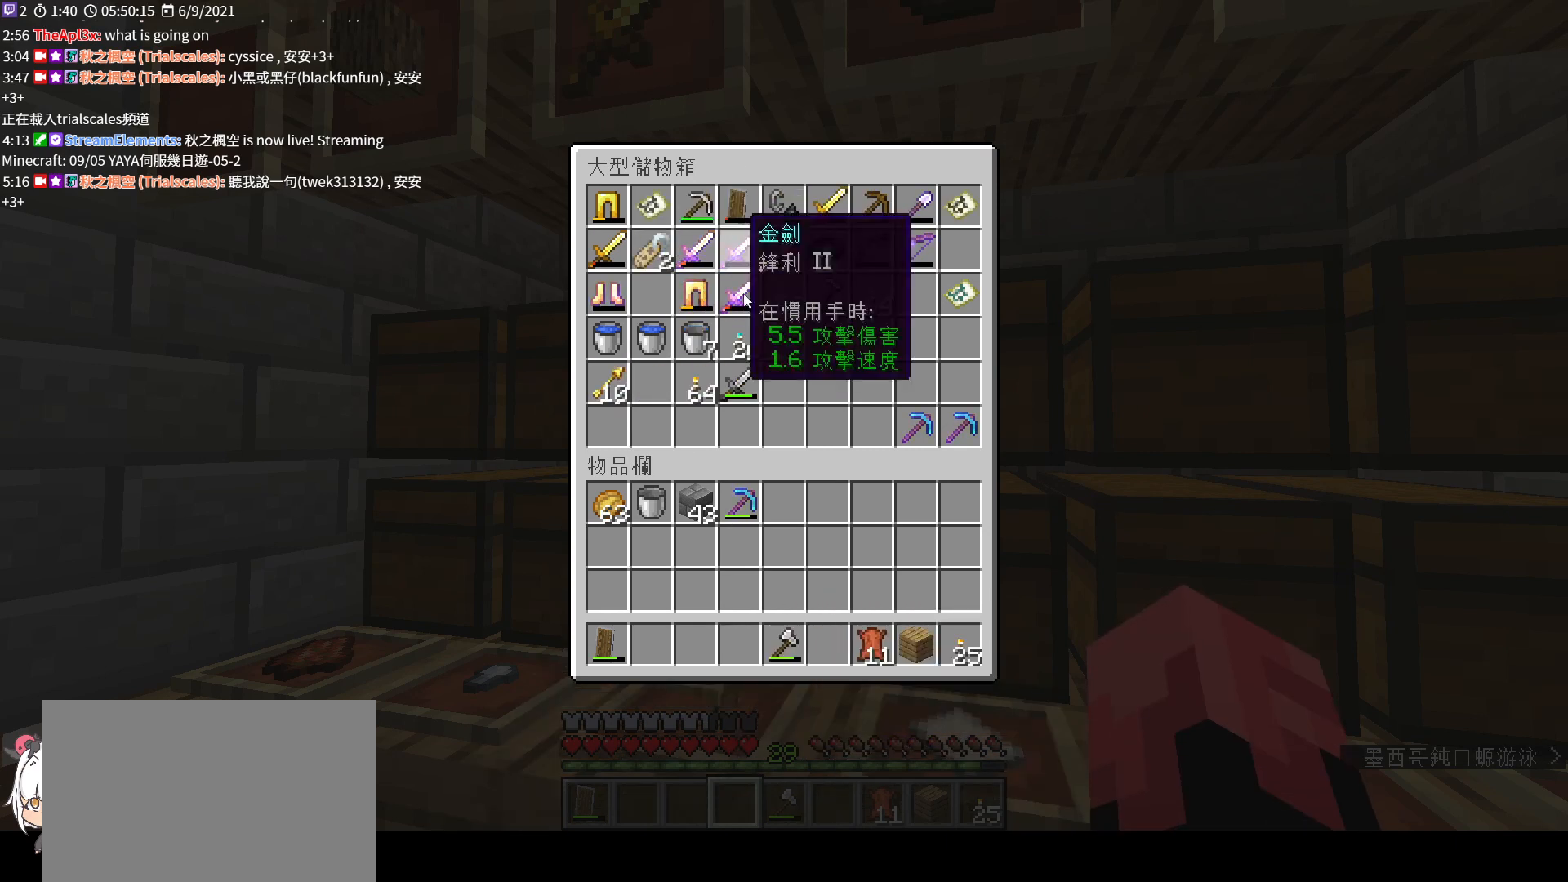
{"keys": ["shift"], "mouse": [], "events": []}
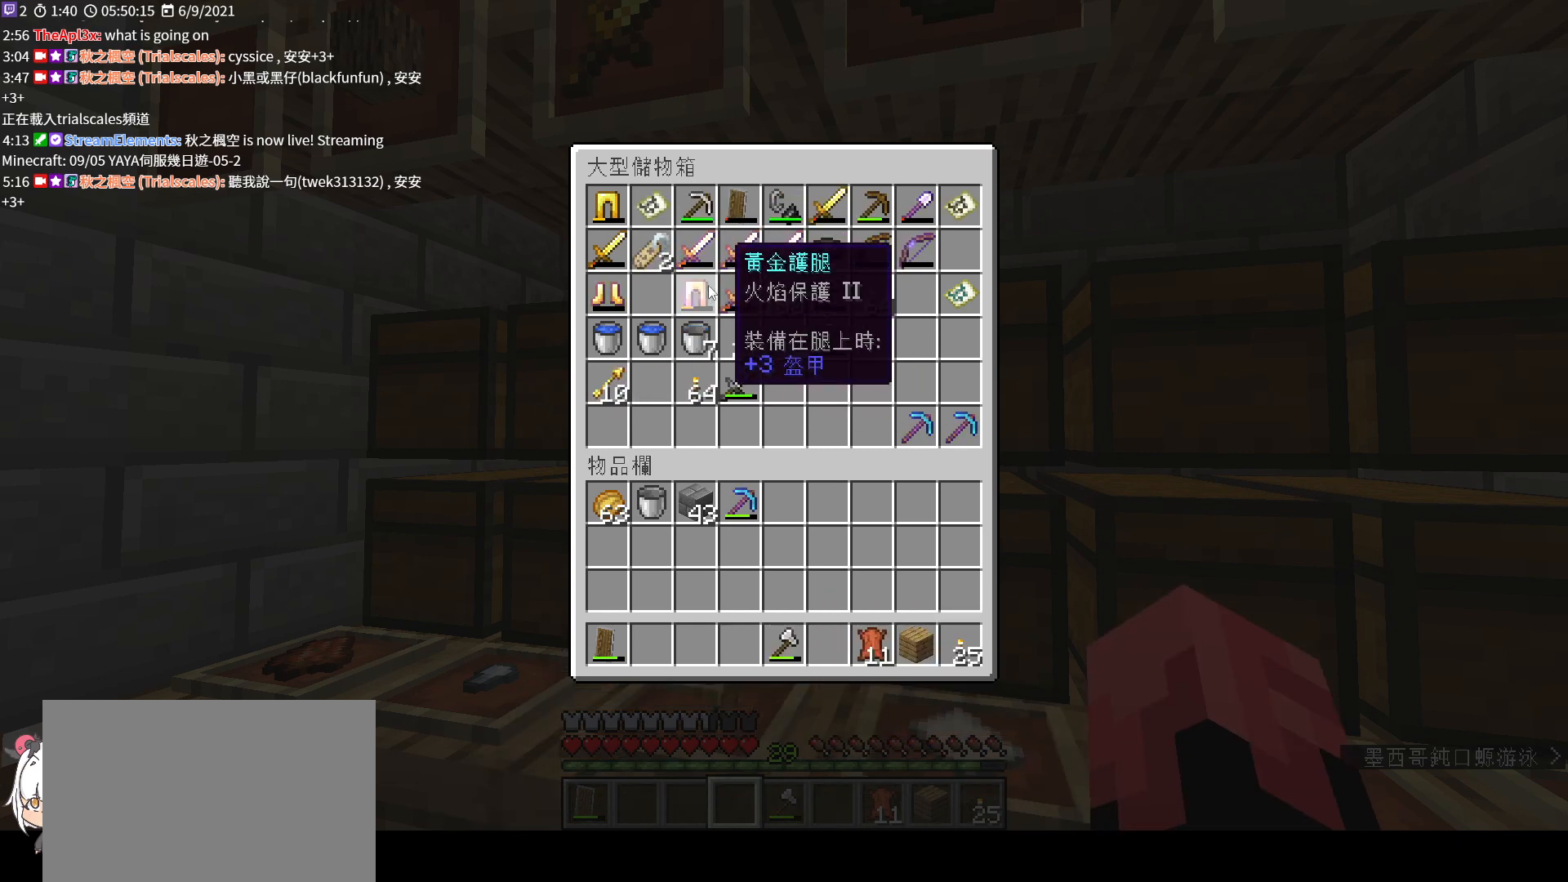
{"keys": ["shift"], "mouse": [], "events": [[133, "mouse_left", "down"], [333, "mouse_left", "up"]]}
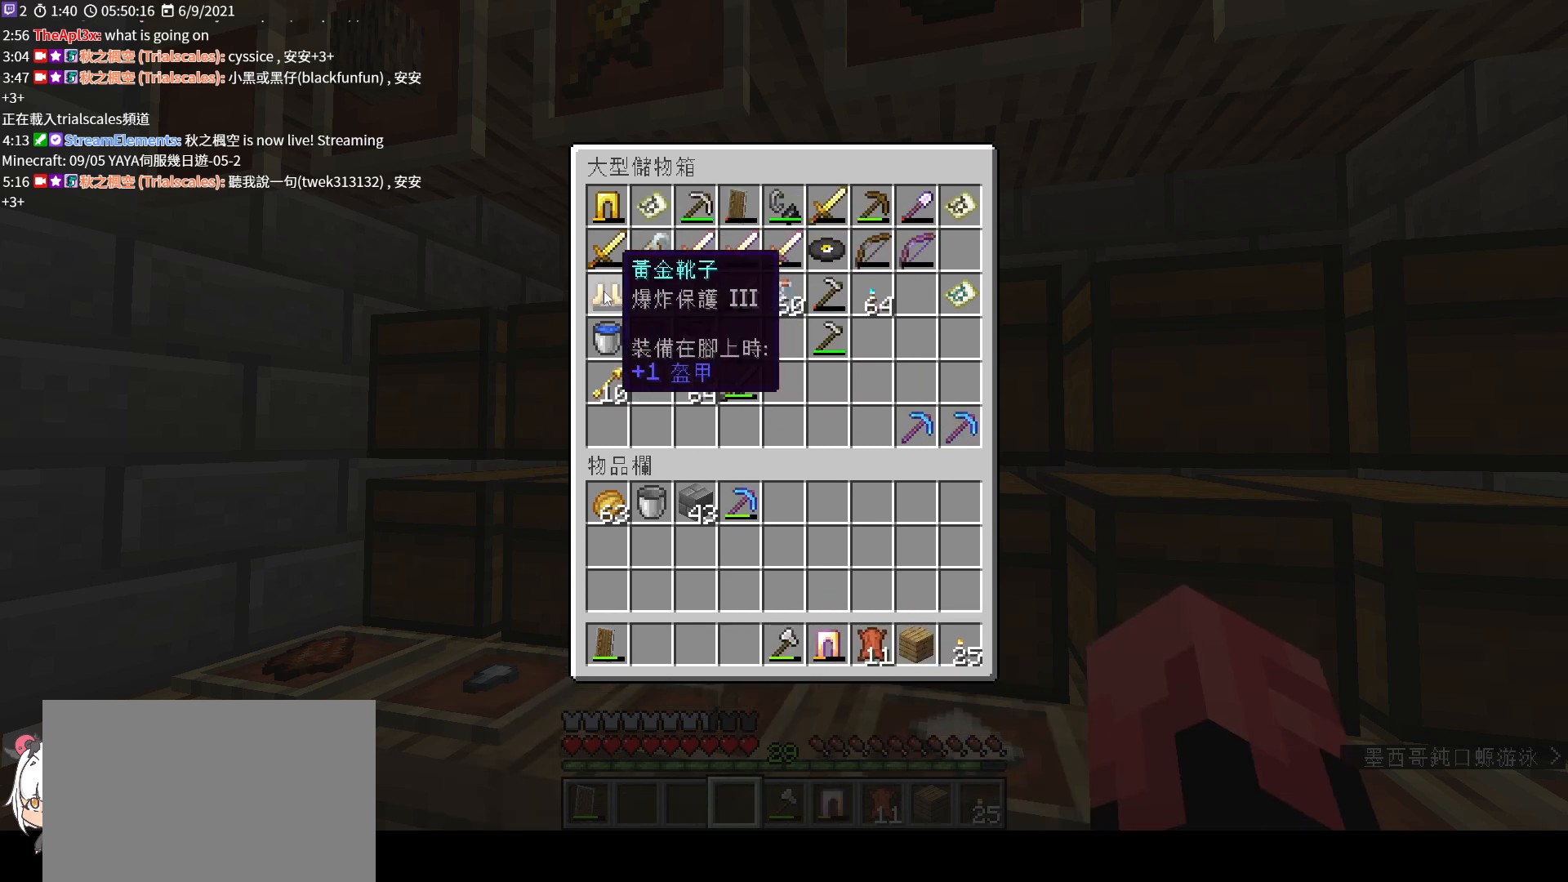
{"keys": ["shift"], "mouse": [], "events": [[67, "mouse_left", "down"], [167, "mouse_left", "up"]]}
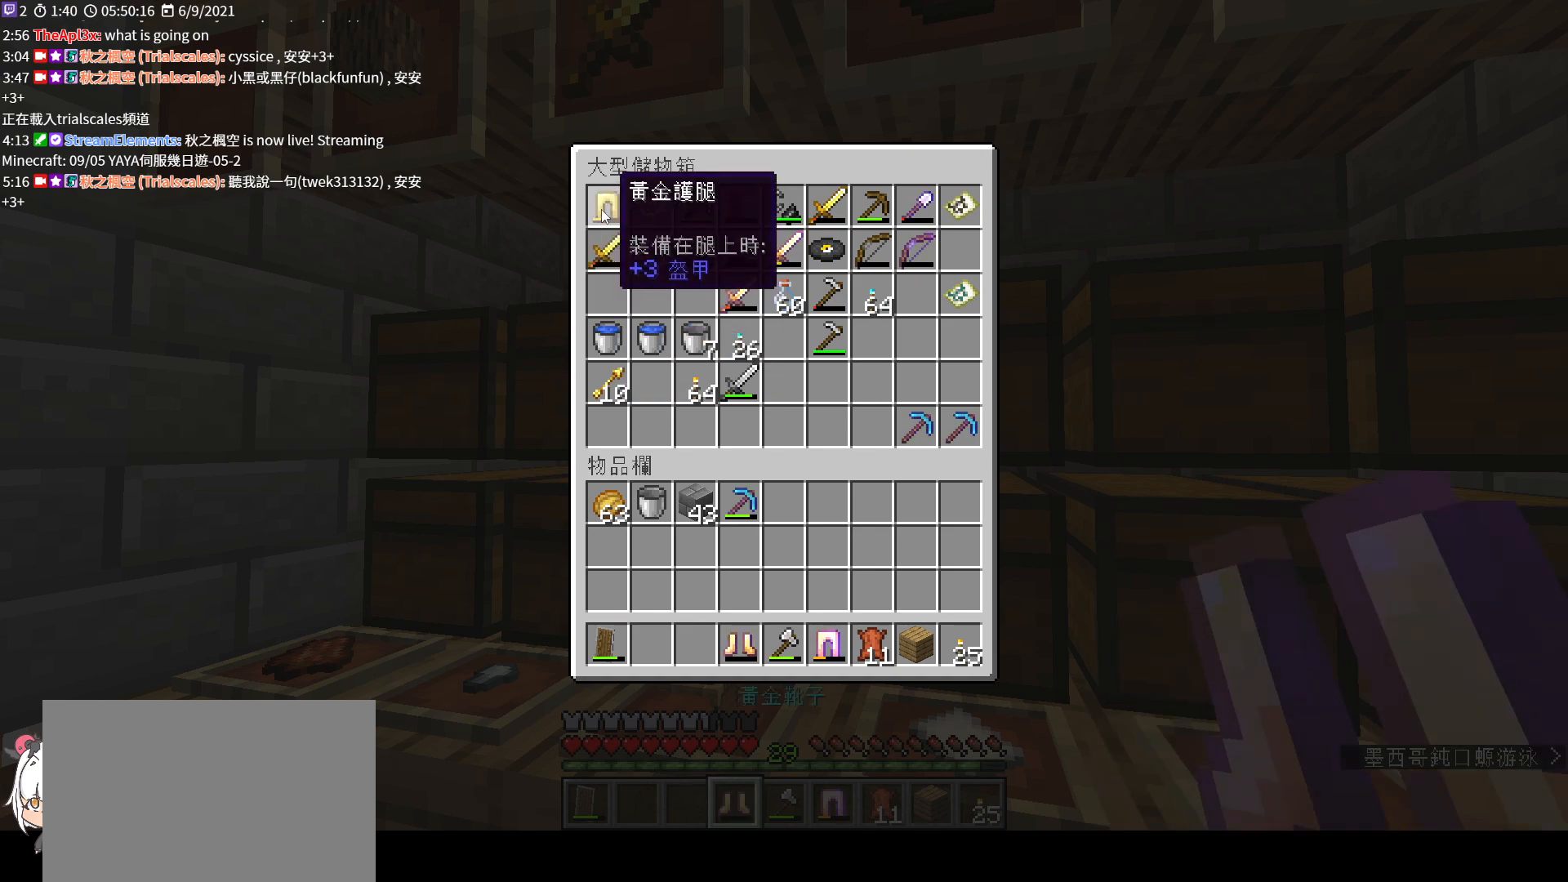
{"keys": ["shift"], "mouse": [], "events": [[33, "mouse_left", "down"], [100, "mouse_left", "up"]]}
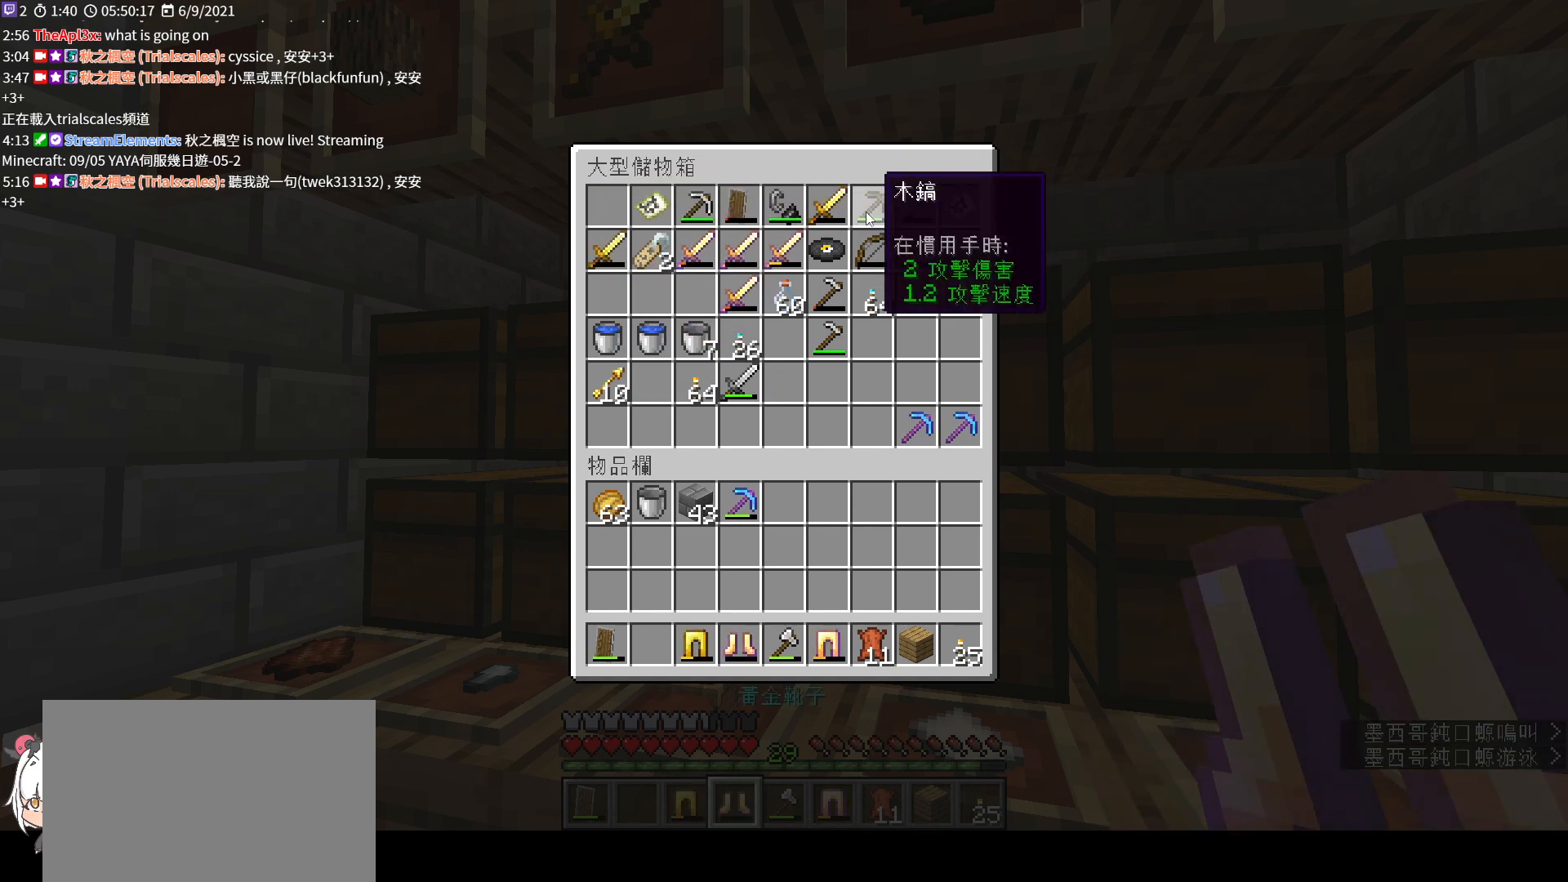
{"keys": [], "mouse": ["right"], "events": [[167, "e", "down"], [200, "shift", "up"], [267, "e", "up"], [467, "mouse_right", "down"]]}
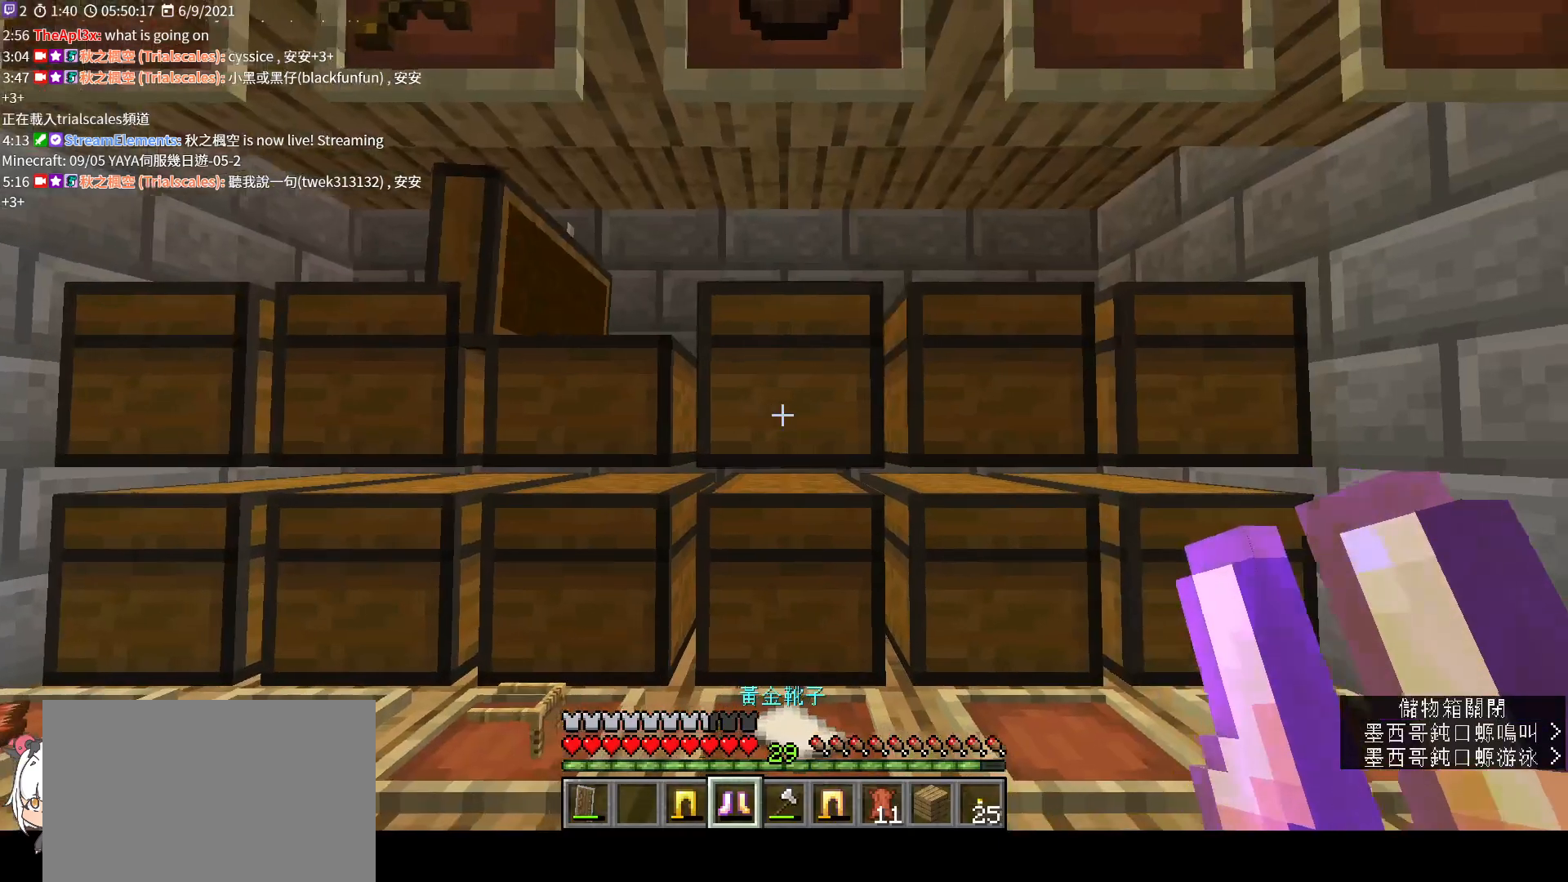
{"keys": ["shift"], "mouse": [], "events": [[200, "mouse_right", "up"], [300, "shift", "down"]]}
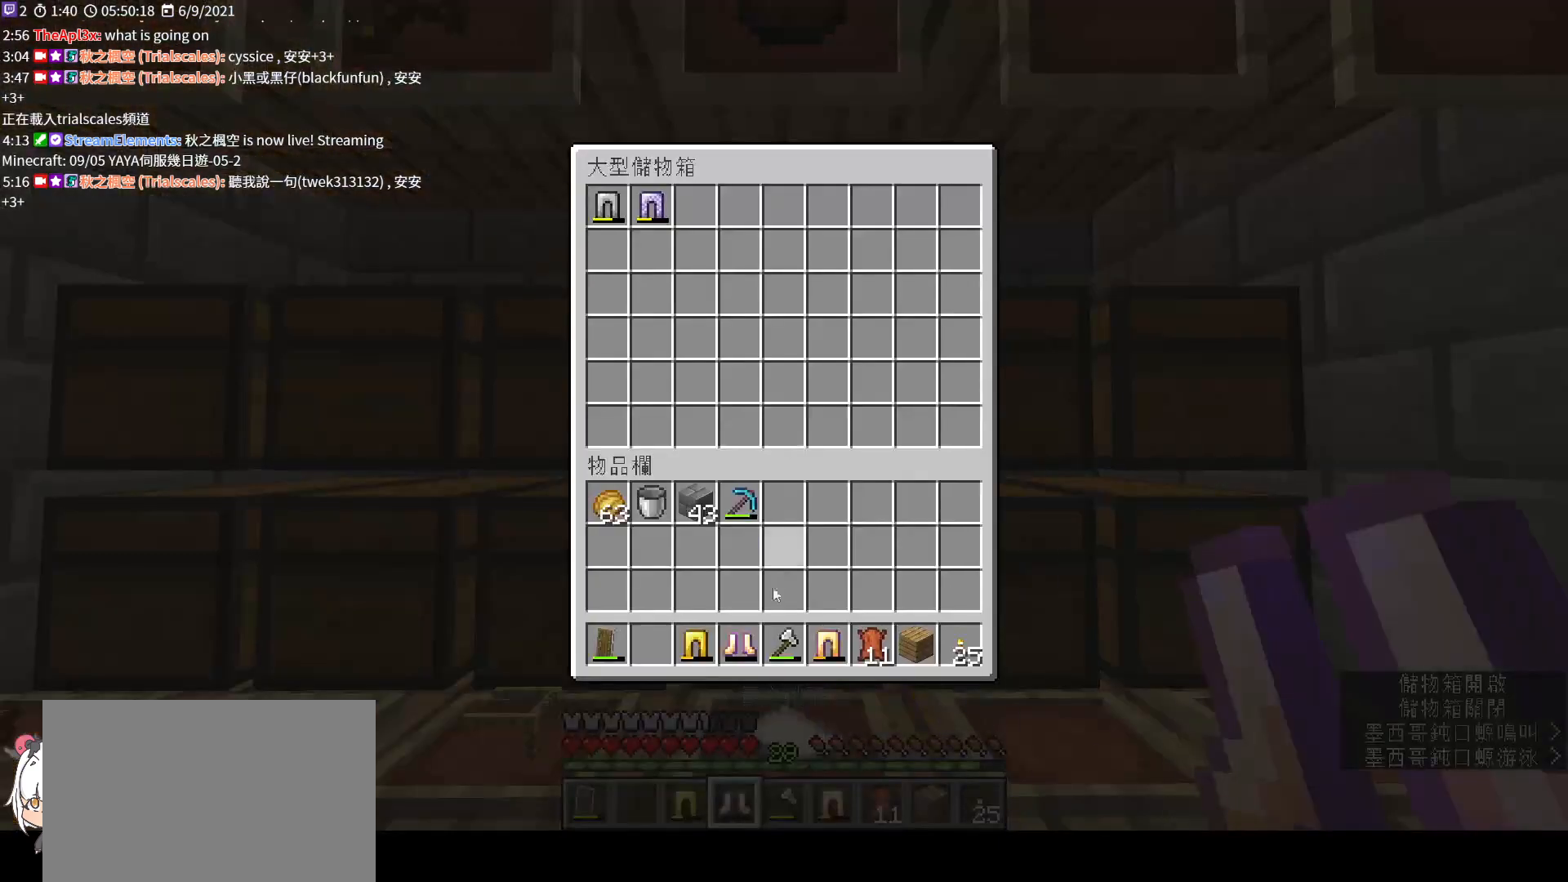
{"keys": ["shift"], "mouse": [], "events": [[367, "mouse_left", "down"], [467, "mouse_left", "up"]]}
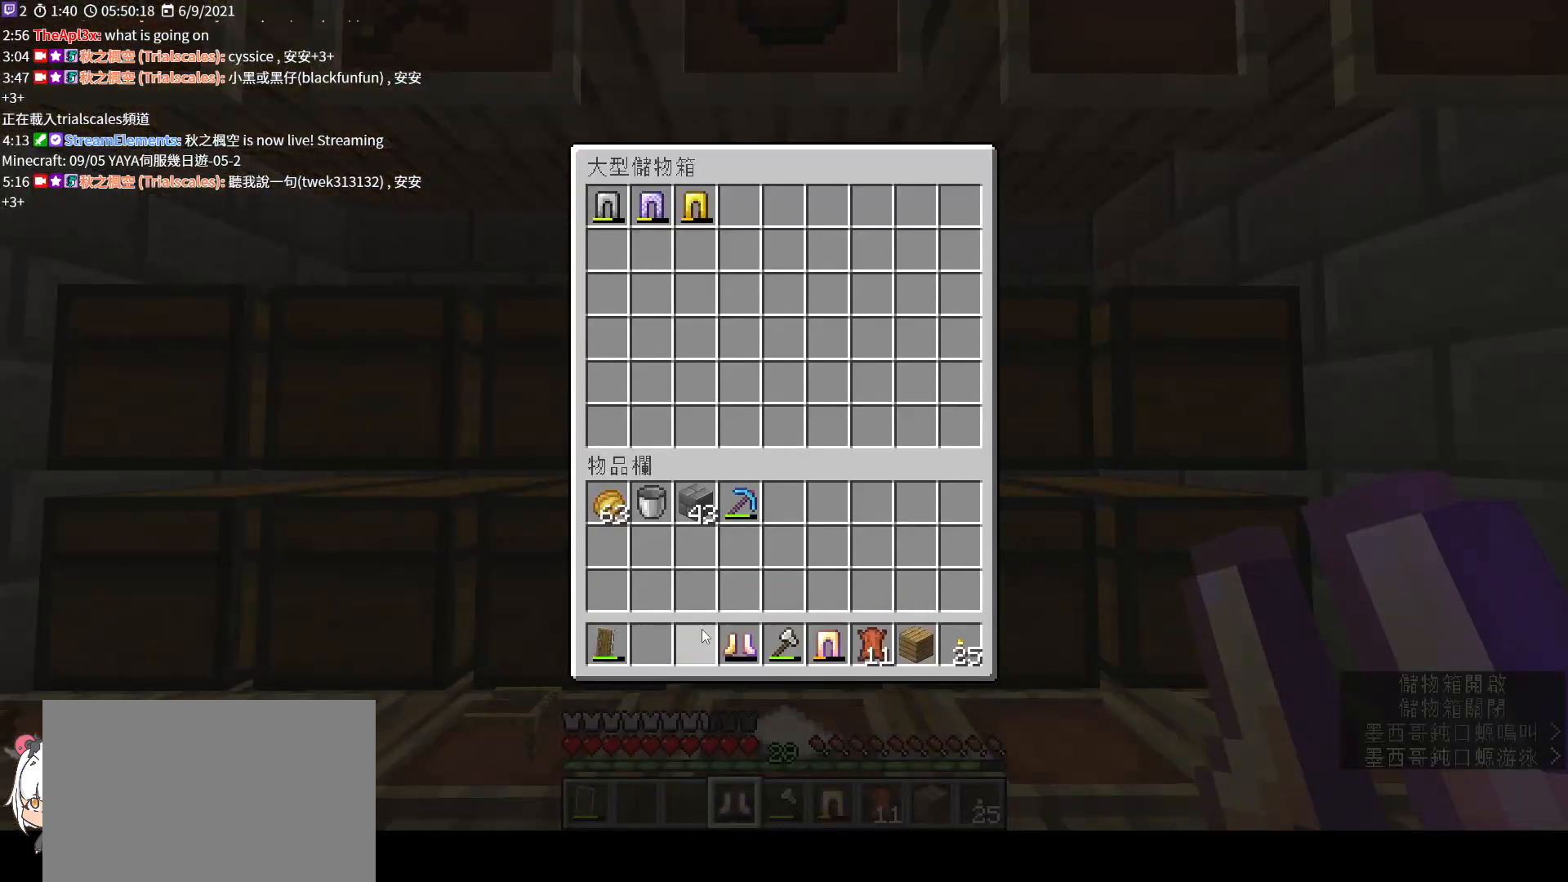
{"keys": ["shift"], "mouse": [], "events": [[133, "mouse_left", "down"], [267, "mouse_left", "up"], [400, "mouse_left", "down"], [500, "mouse_left", "up"]]}
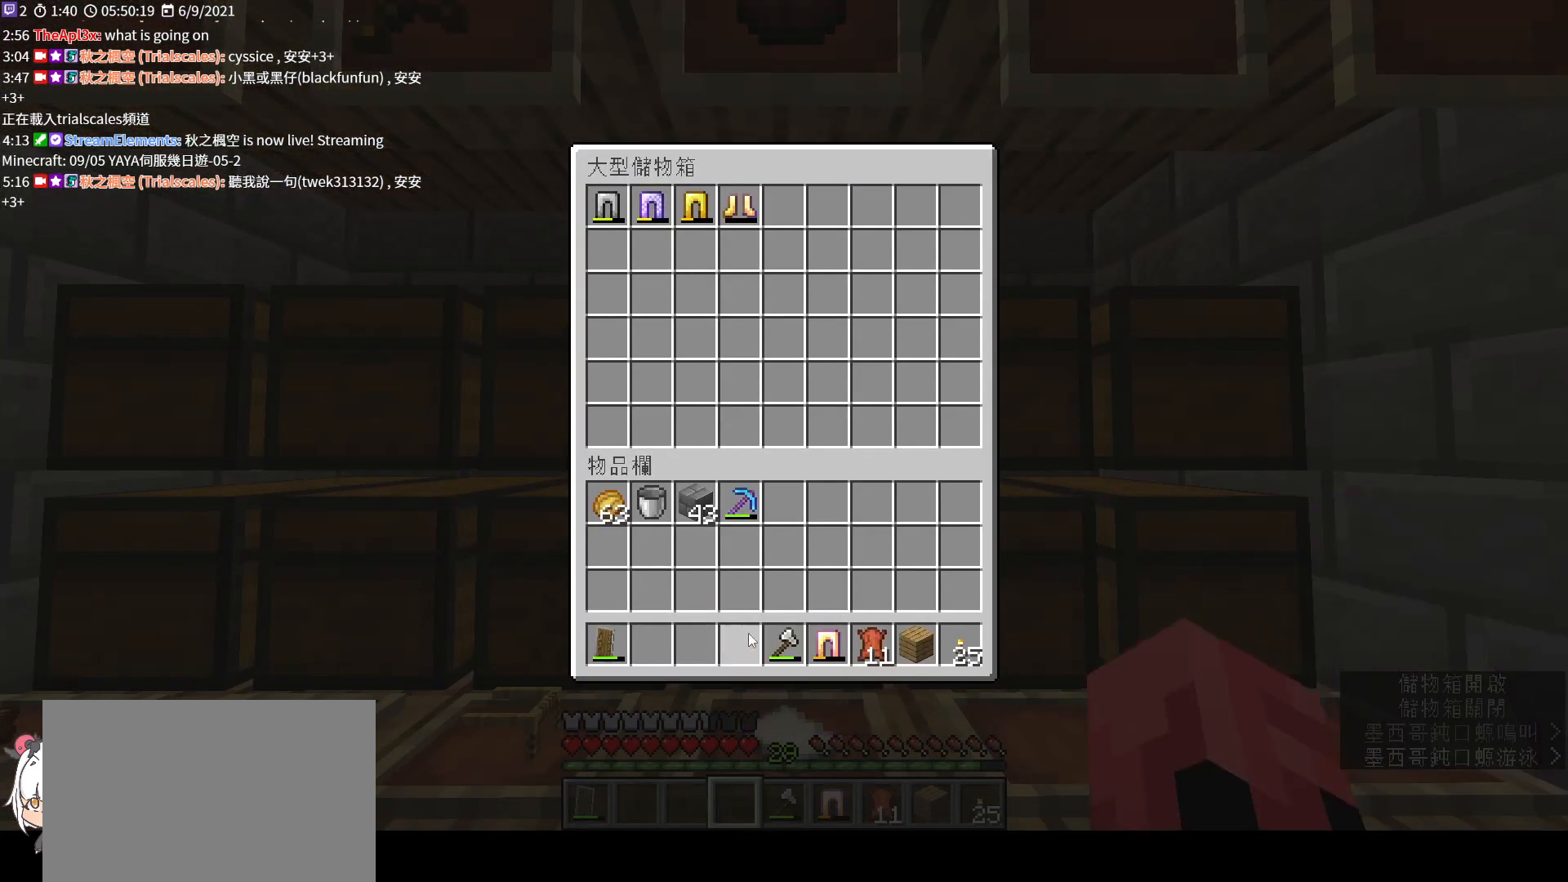
{"keys": ["shift"], "mouse": ["left"], "events": [[433, "mouse_left", "down"]]}
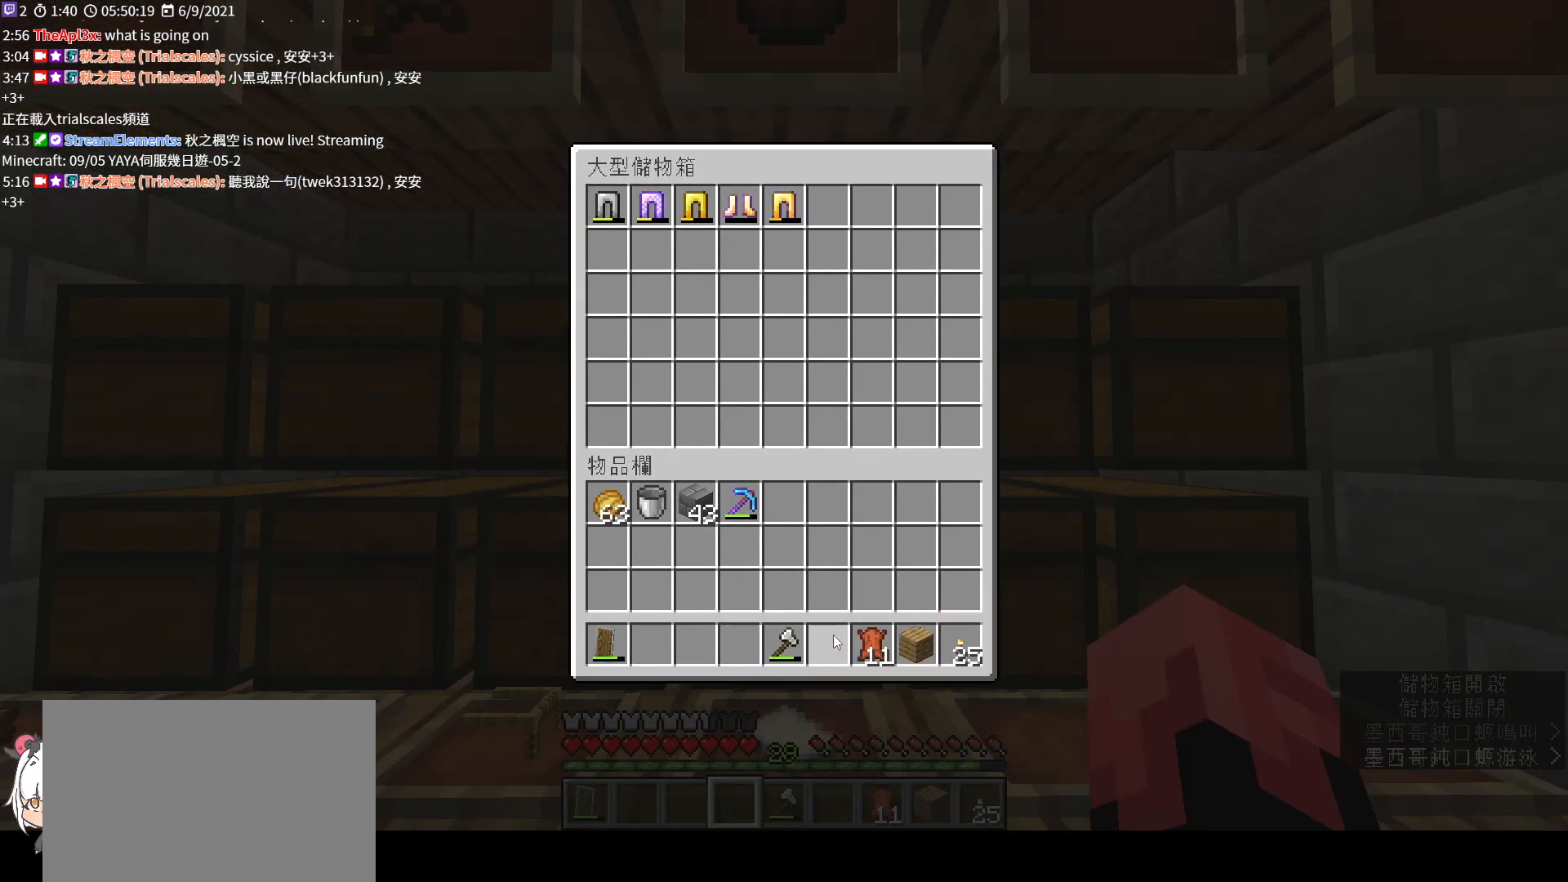
{"keys": ["d"], "mouse": [], "events": [[67, "mouse_left", "up"], [200, "e", "down"], [267, "shift", "up"], [300, "e", "up"], [467, "d", "down"]]}
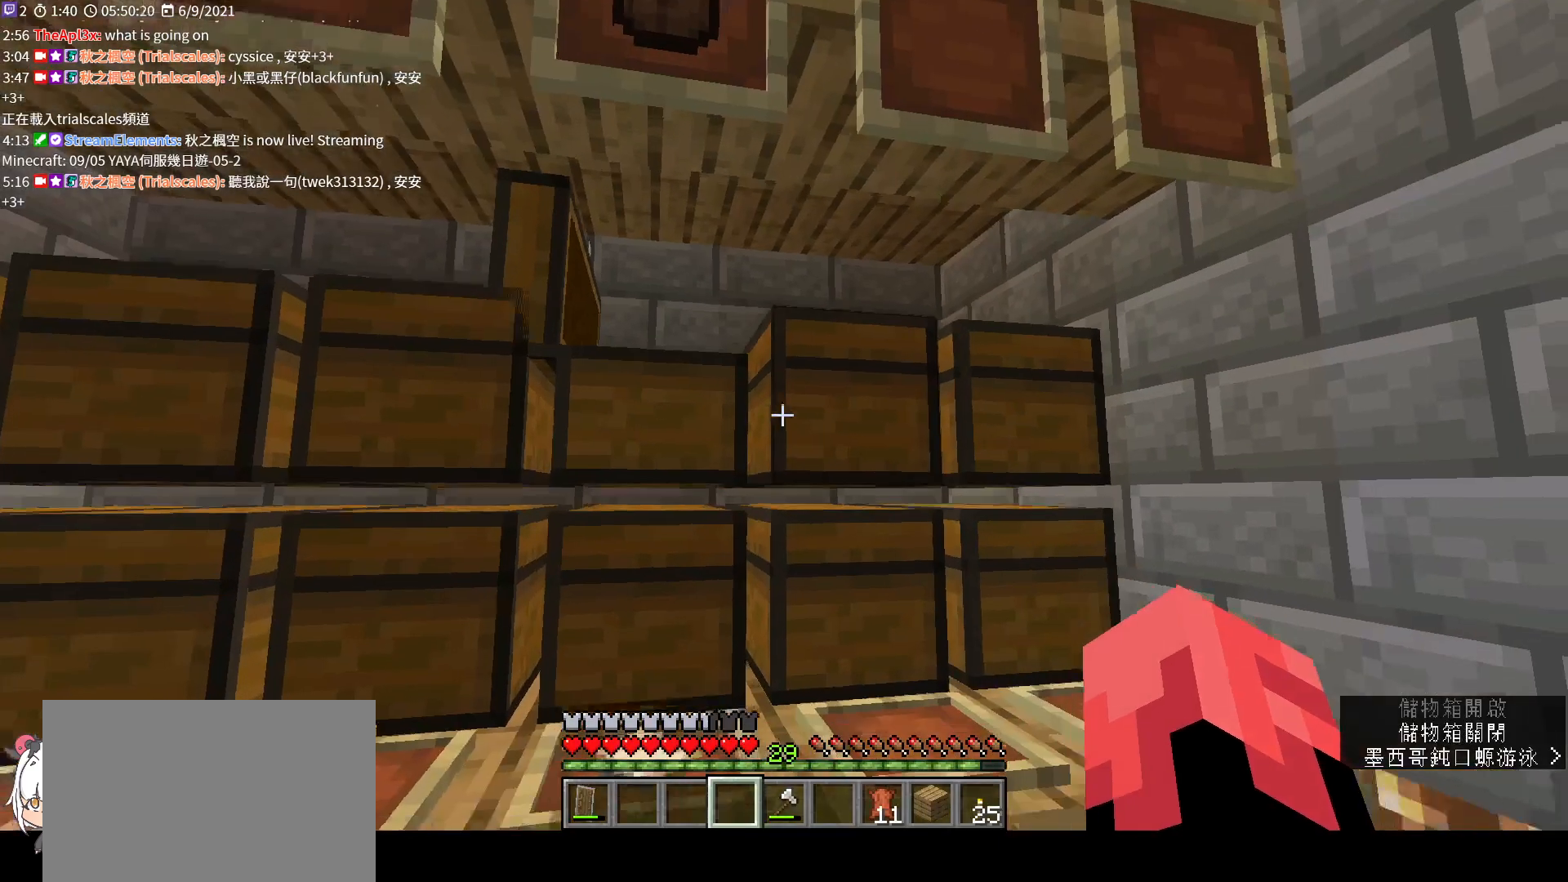
{"keys": [], "mouse": [], "events": [[133, "d", "up"], [233, "mouse_right", "down"], [400, "mouse_right", "up"]]}
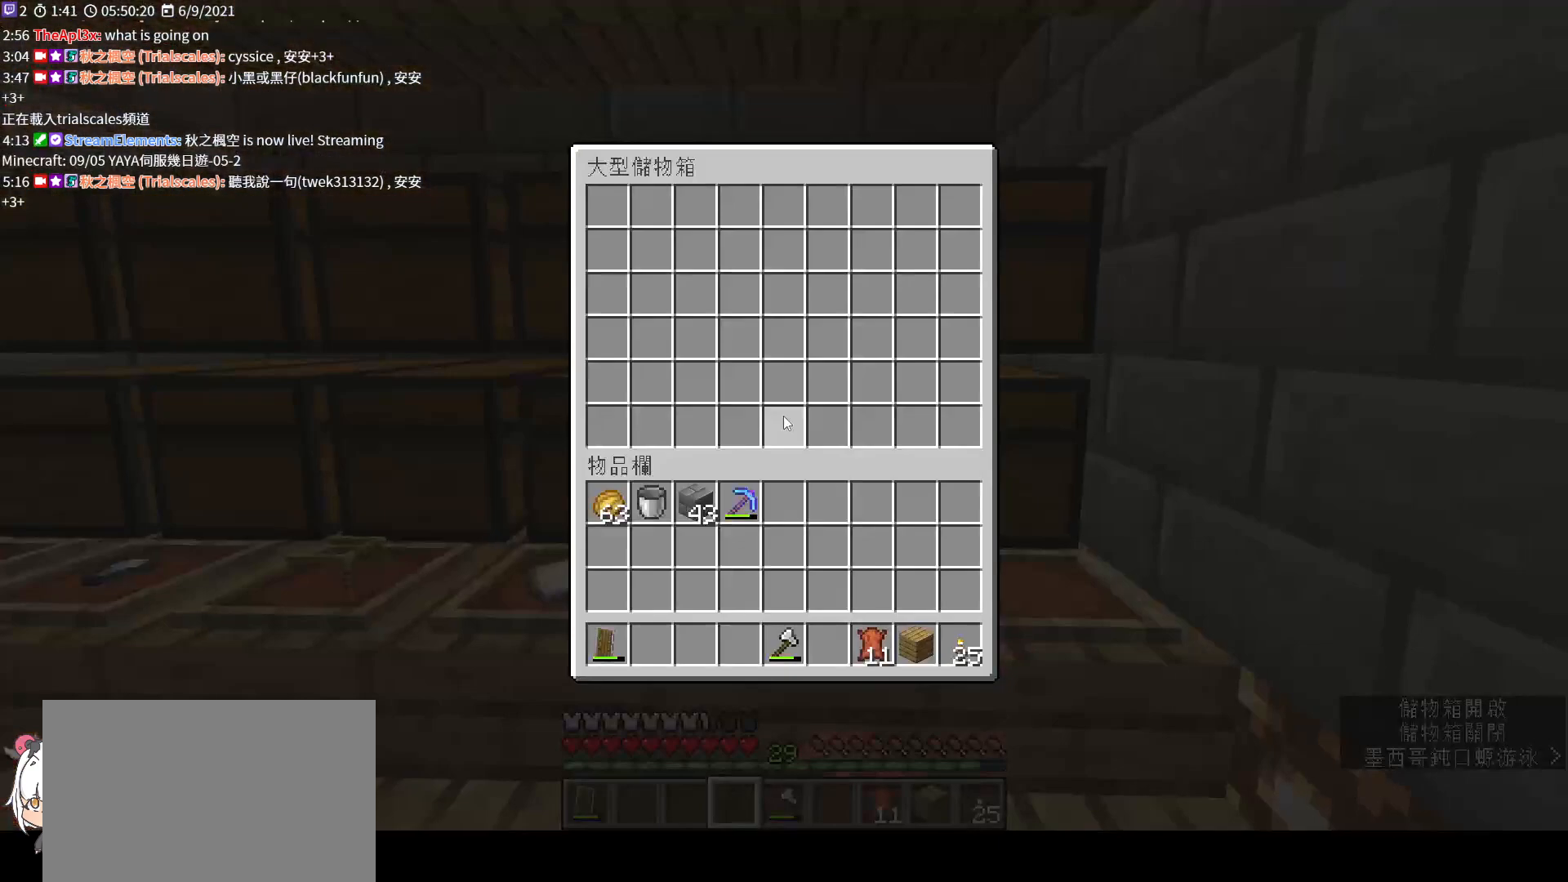
{"keys": [], "mouse": ["right"], "events": [[167, "e", "down"], [267, "e", "up"], [400, "mouse_right", "down"]]}
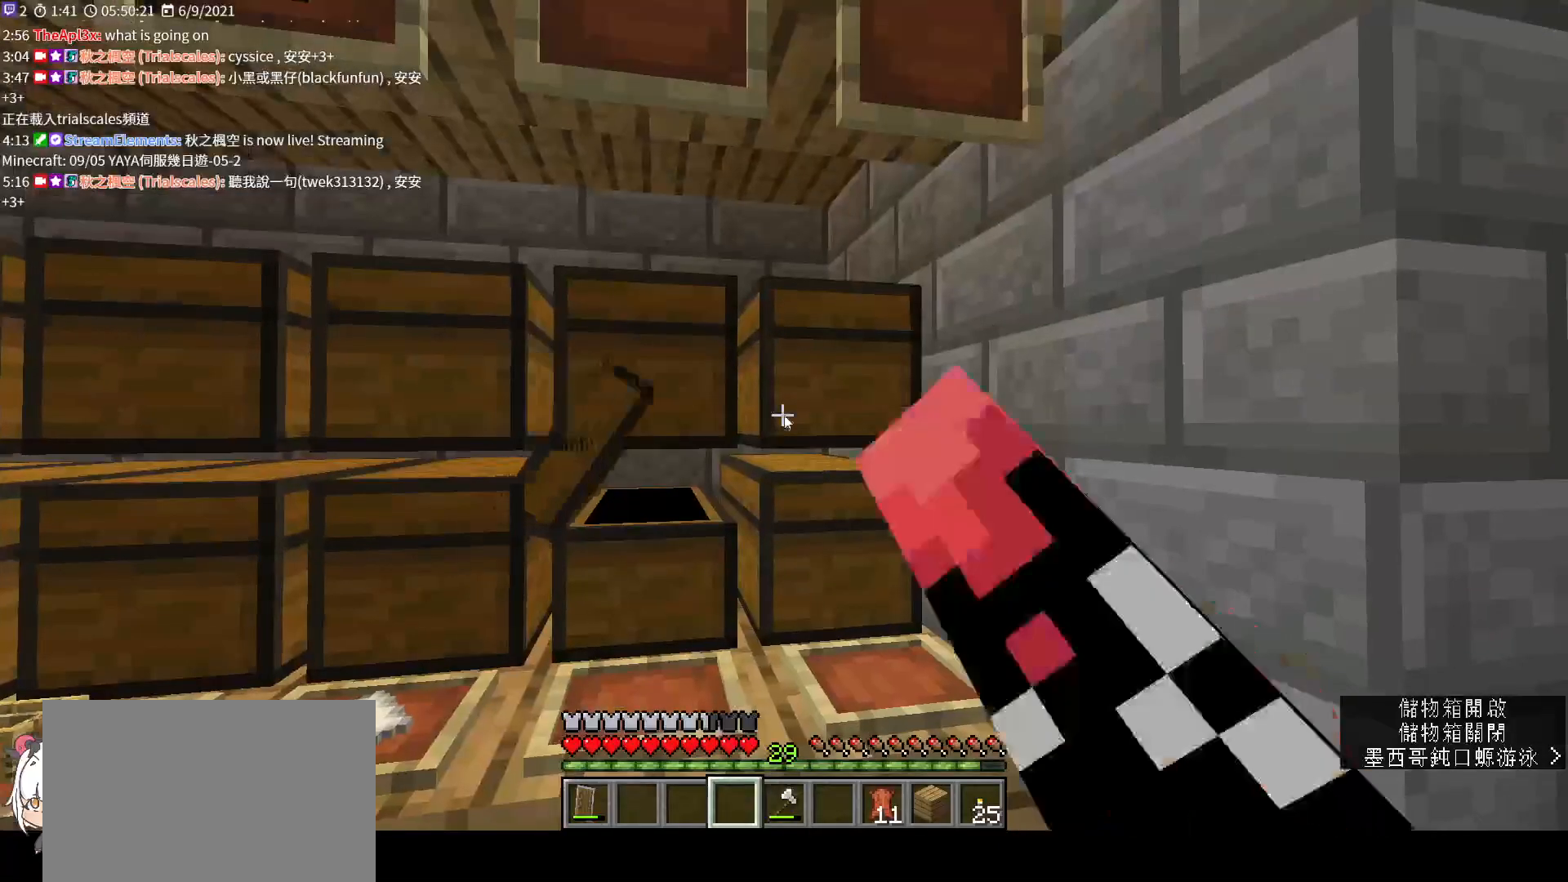
{"keys": [], "mouse": [], "events": [[33, "mouse_right", "up"], [200, "e", "down"], [267, "e", "up"], [333, "mouse_right", "down"], [467, "mouse_right", "up"]]}
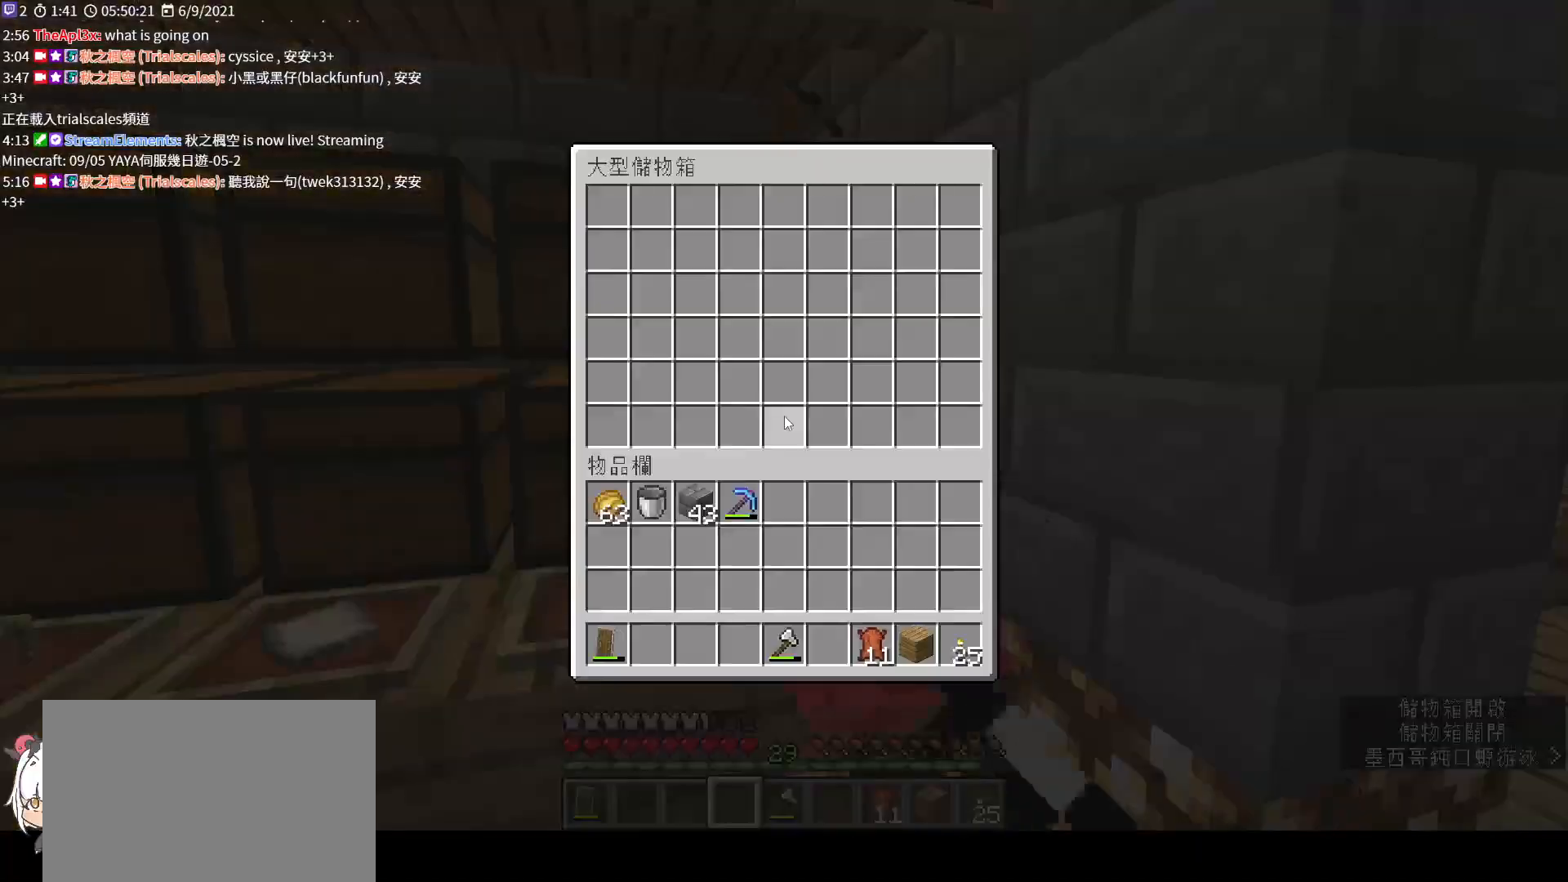
{"keys": ["d", "w"], "mouse": [], "events": [[33, "e", "down"], [100, "e", "up"], [233, "w", "down"], [433, "d", "down"]]}
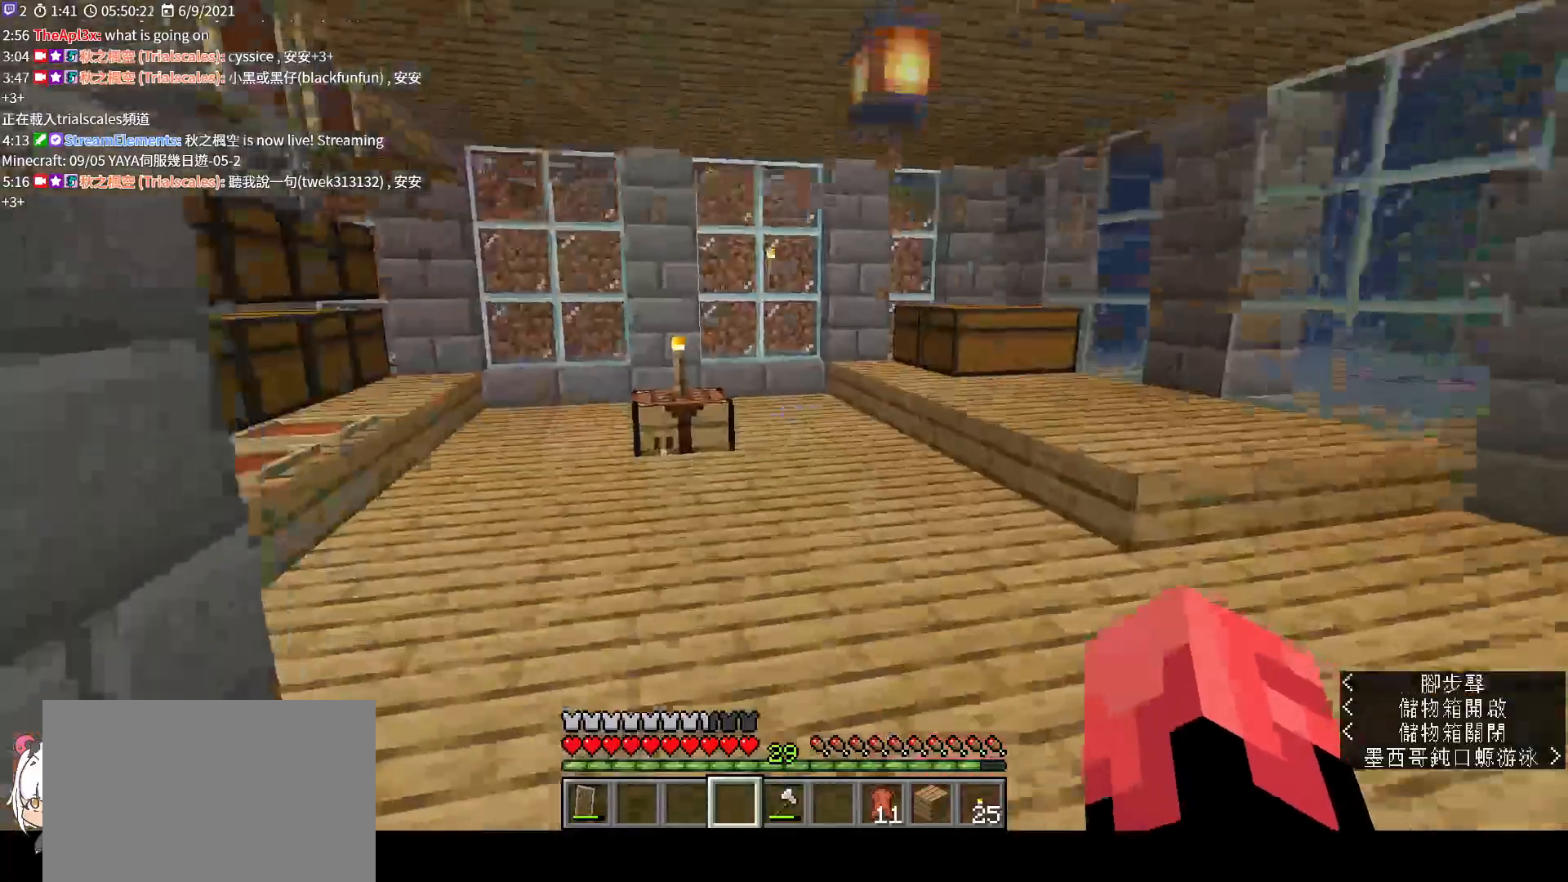
{"keys": ["d", "w"], "mouse": [], "events": []}
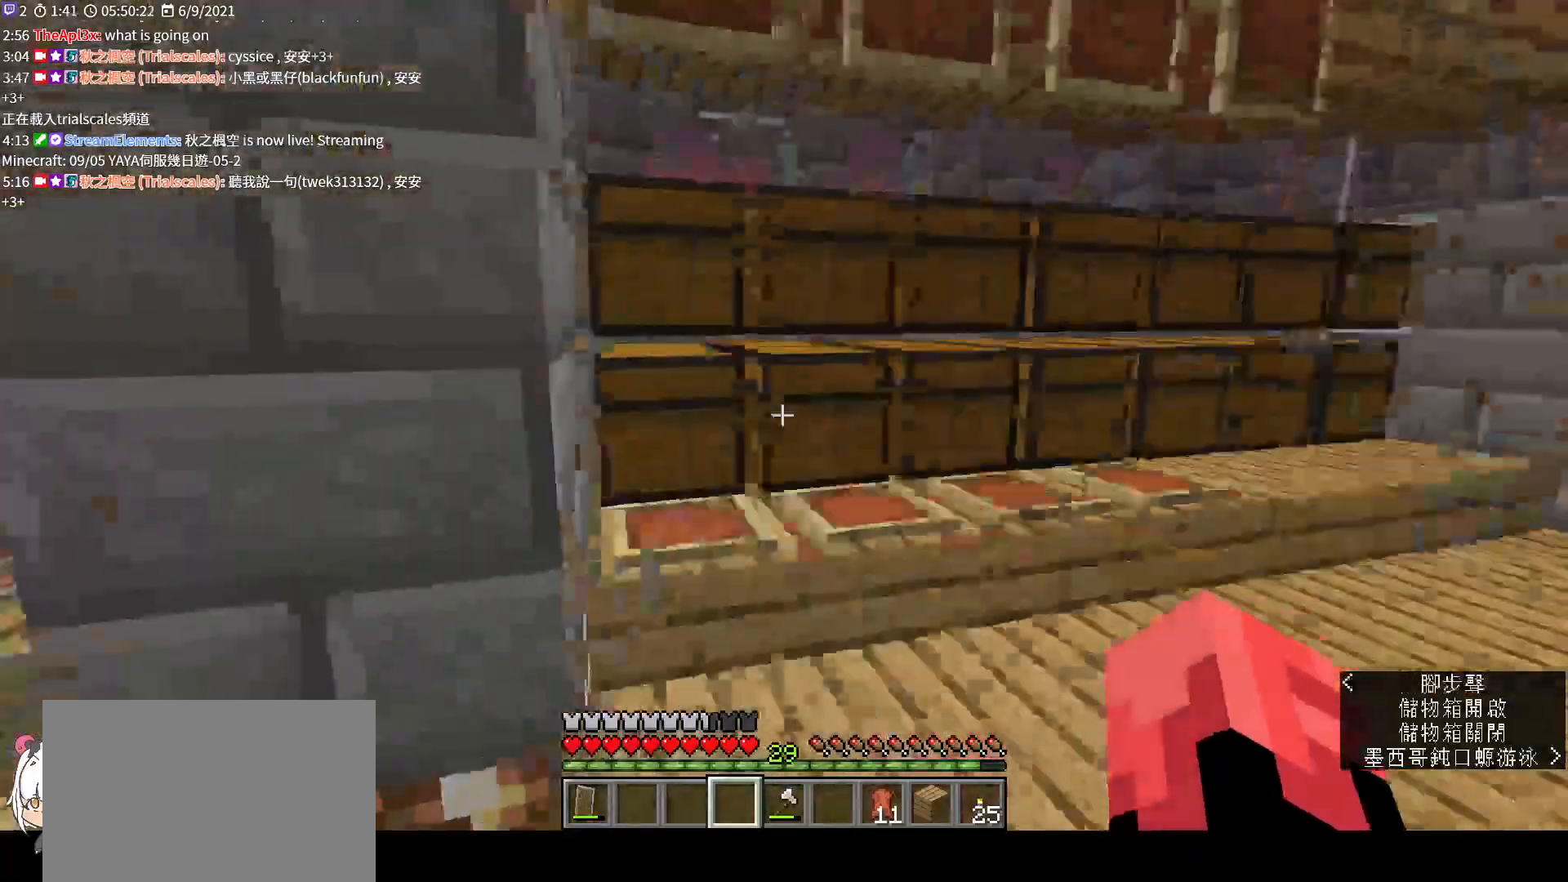
{"keys": [], "mouse": [], "events": [[100, "d", "up"], [100, "mouse_right", "down"], [133, "w", "up"], [267, "mouse_right", "up"]]}
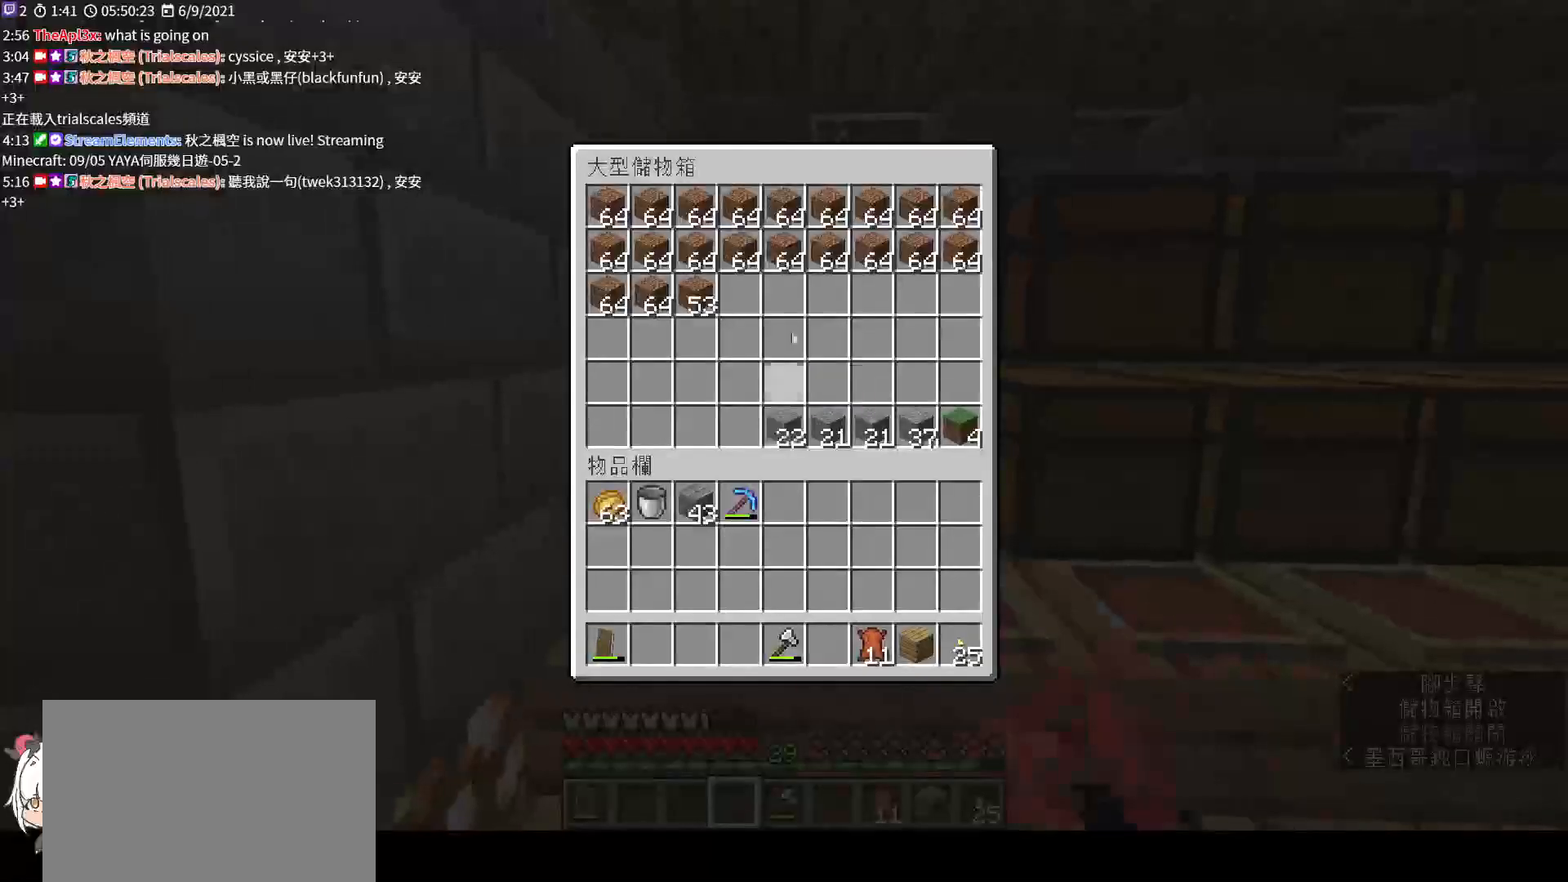
{"keys": [], "mouse": [], "events": [[100, "shift", "down"], [267, "shift", "up"], [367, "mouse_left", "down"], [467, "mouse_left", "up"]]}
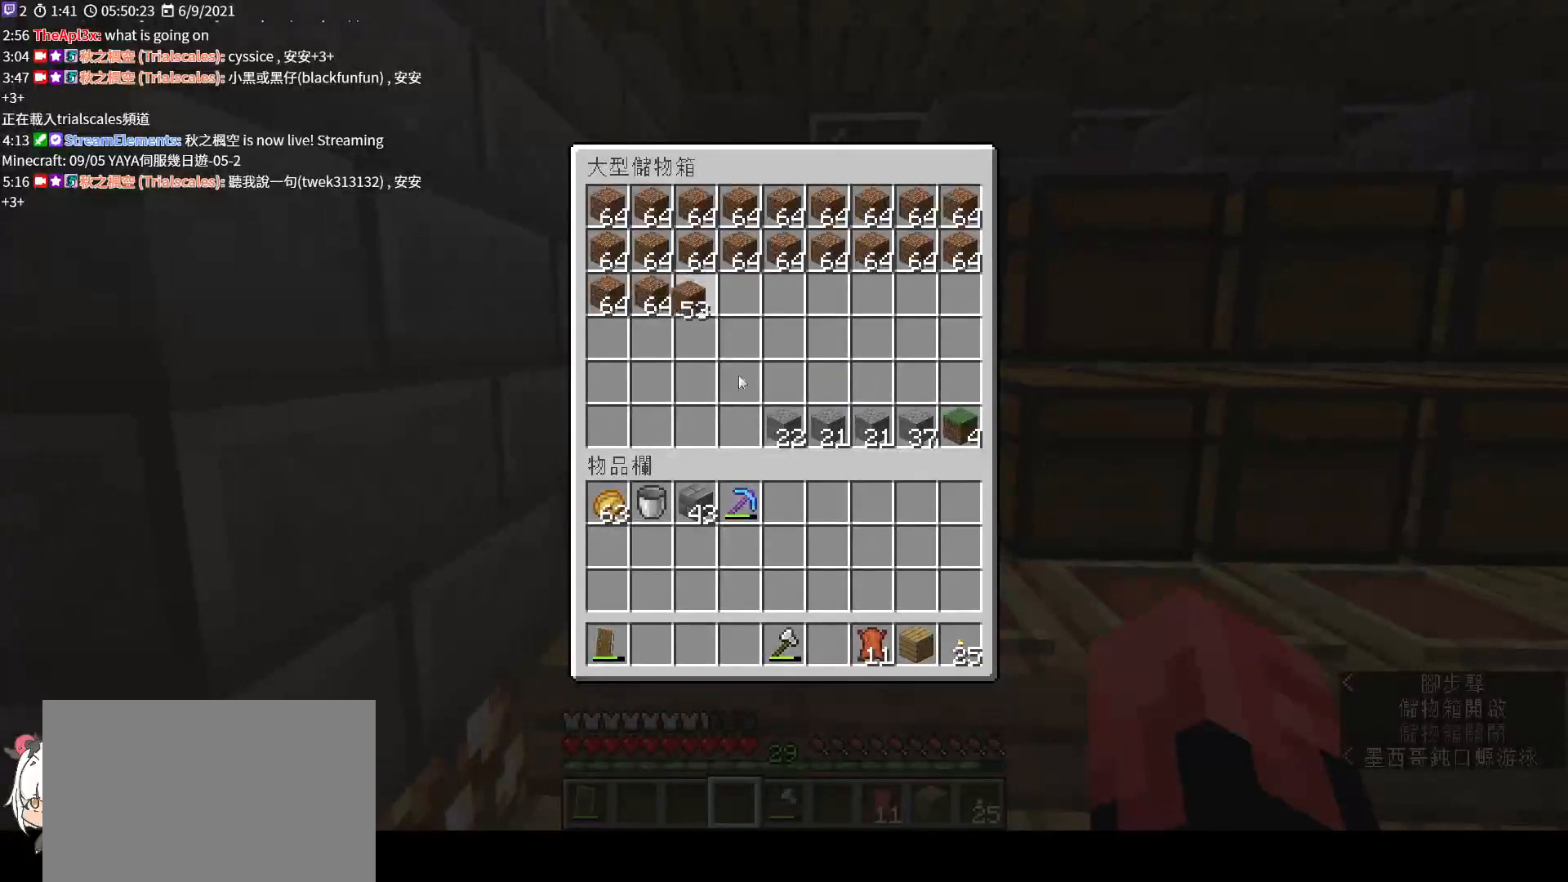
{"keys": [], "mouse": [], "events": [[267, "mouse_right", "down"], [367, "mouse_right", "up"]]}